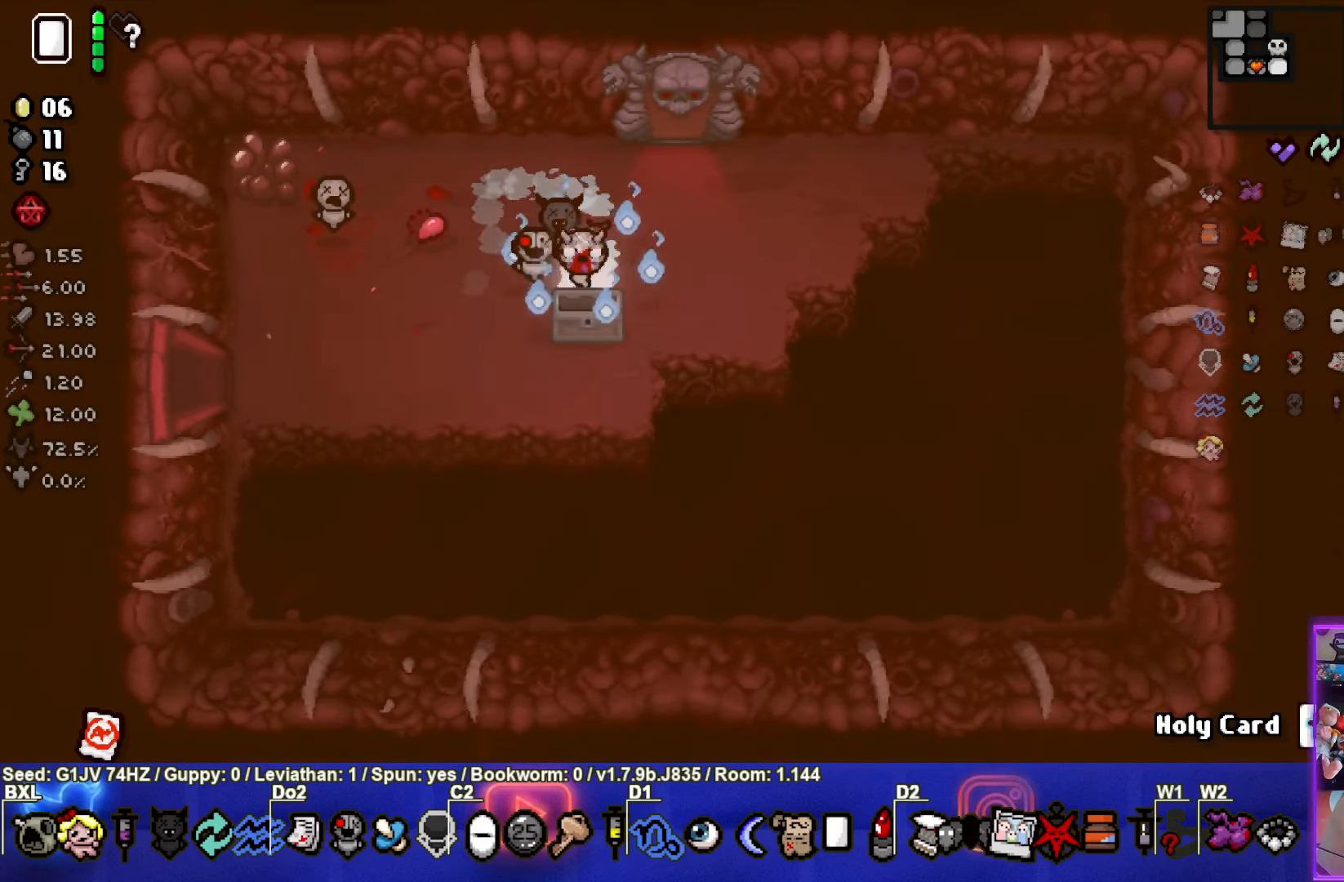
Gameplay with a controller (PlayStation layout); each line is a JSON object with the inputs held at the frame after it (dt_ms = milliseconds from this image to that frame). "events" lists button and stick changes between this image and that frame as [ms after this image, input, new state], when the widget could be followed in between. Not read: right_stick.
{"dt_ms": 500, "buttons": [], "left_stick": "center", "events": []}
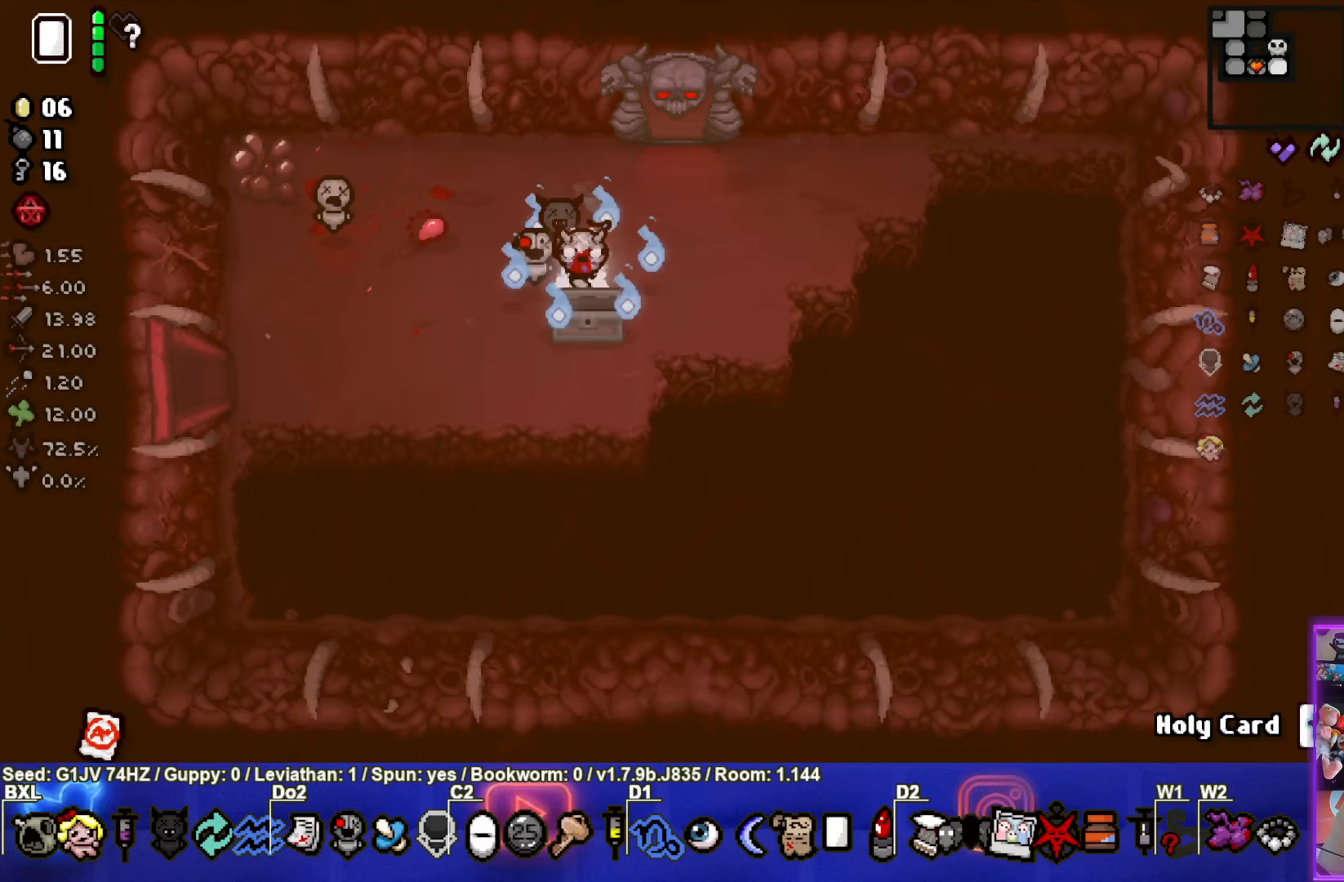
{"dt_ms": 500, "buttons": [], "left_stick": "center", "events": []}
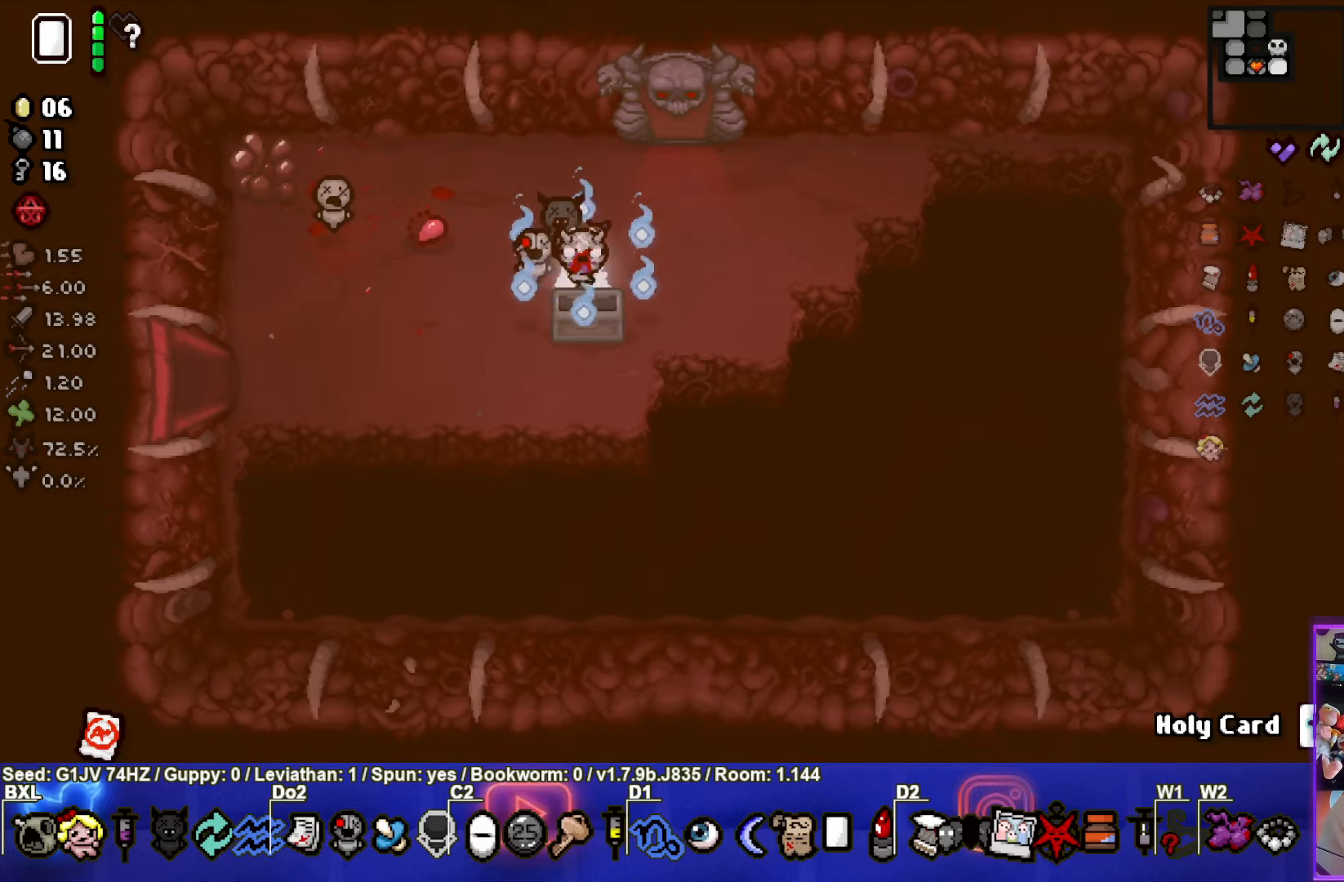
{"dt_ms": 500, "buttons": [], "left_stick": "center", "events": []}
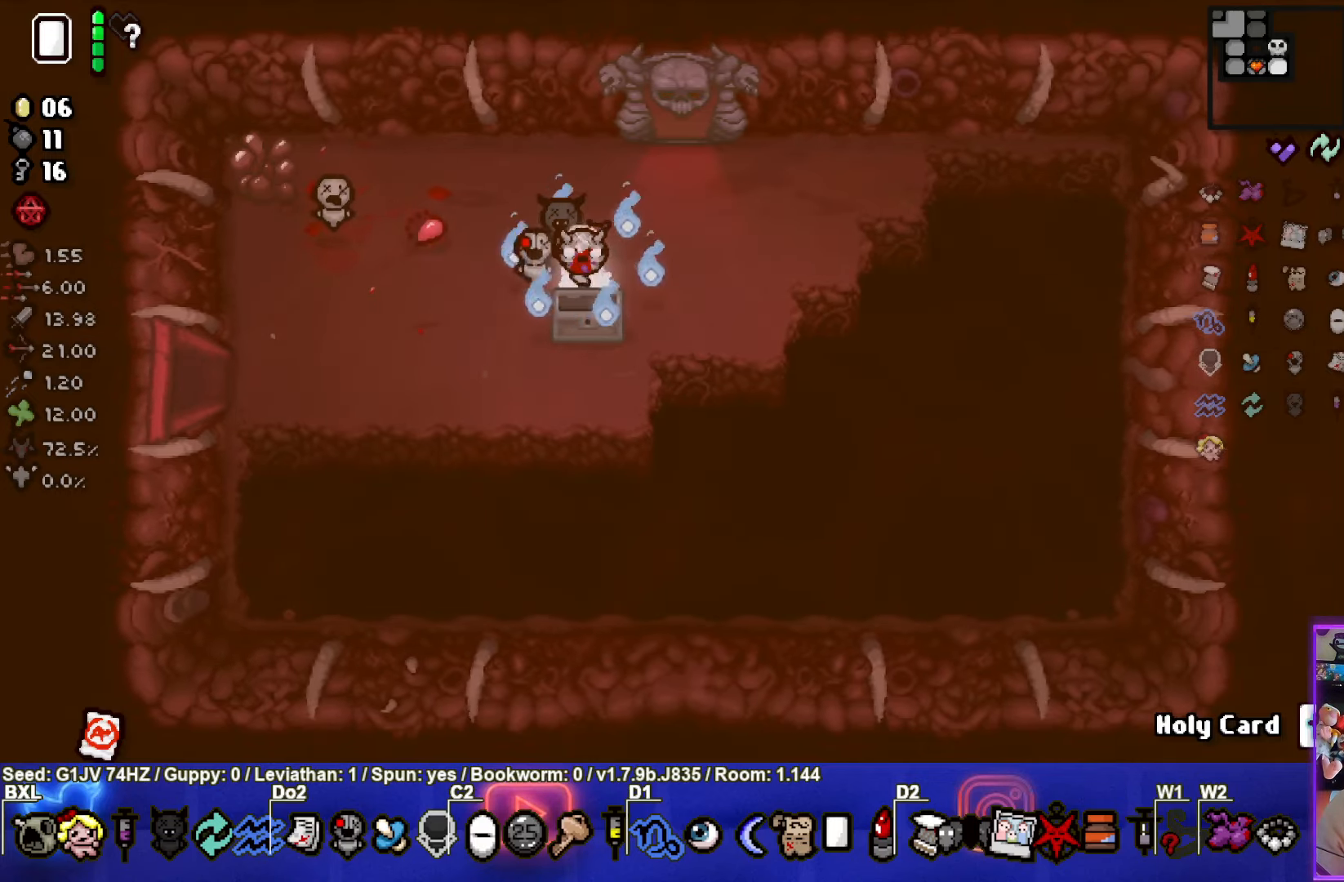
{"dt_ms": 500, "buttons": [], "left_stick": "up-right", "events": [[483, "left_stick", "up-right"]]}
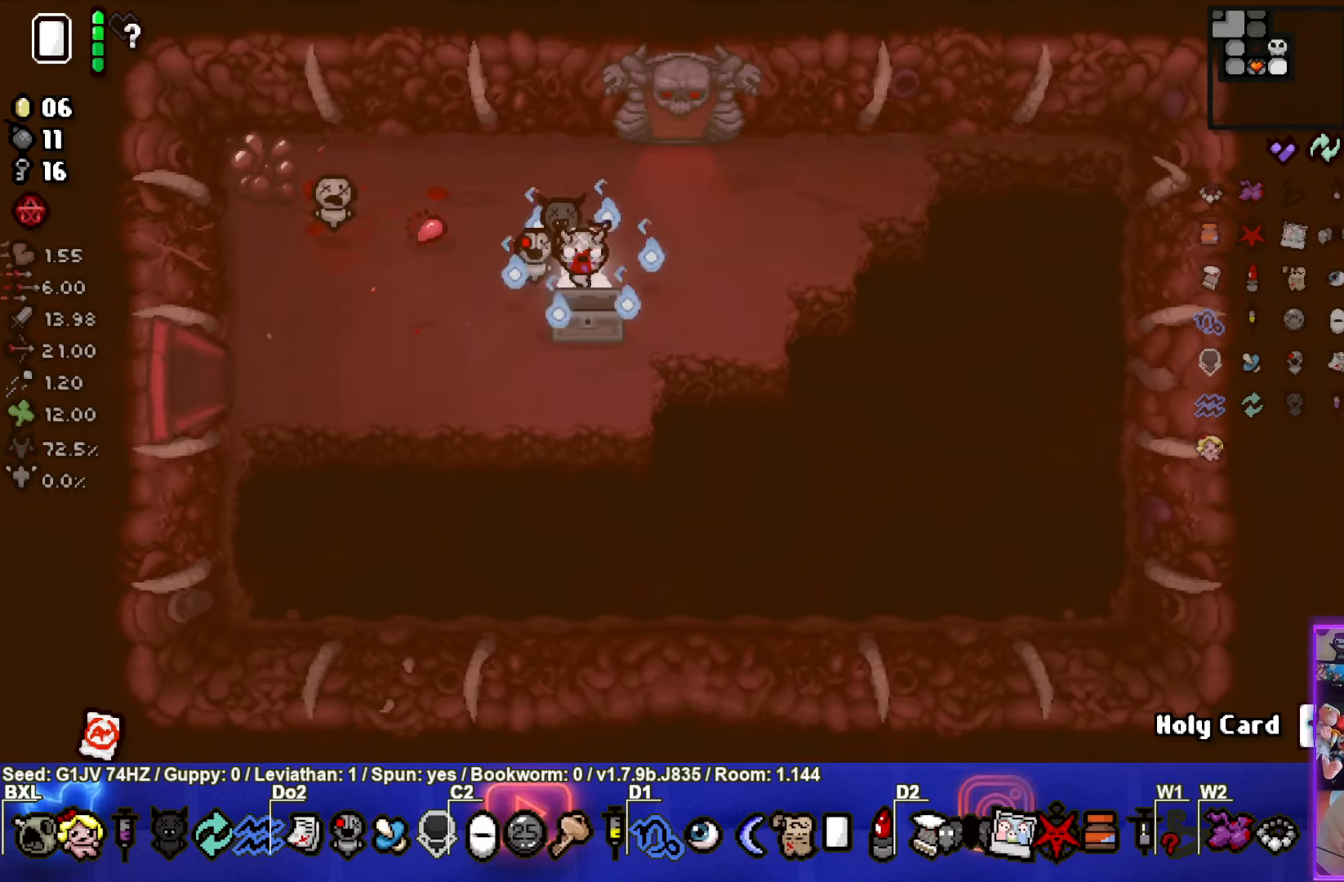
{"dt_ms": 500, "buttons": [], "left_stick": "up", "events": [[200, "left_stick", "up"]]}
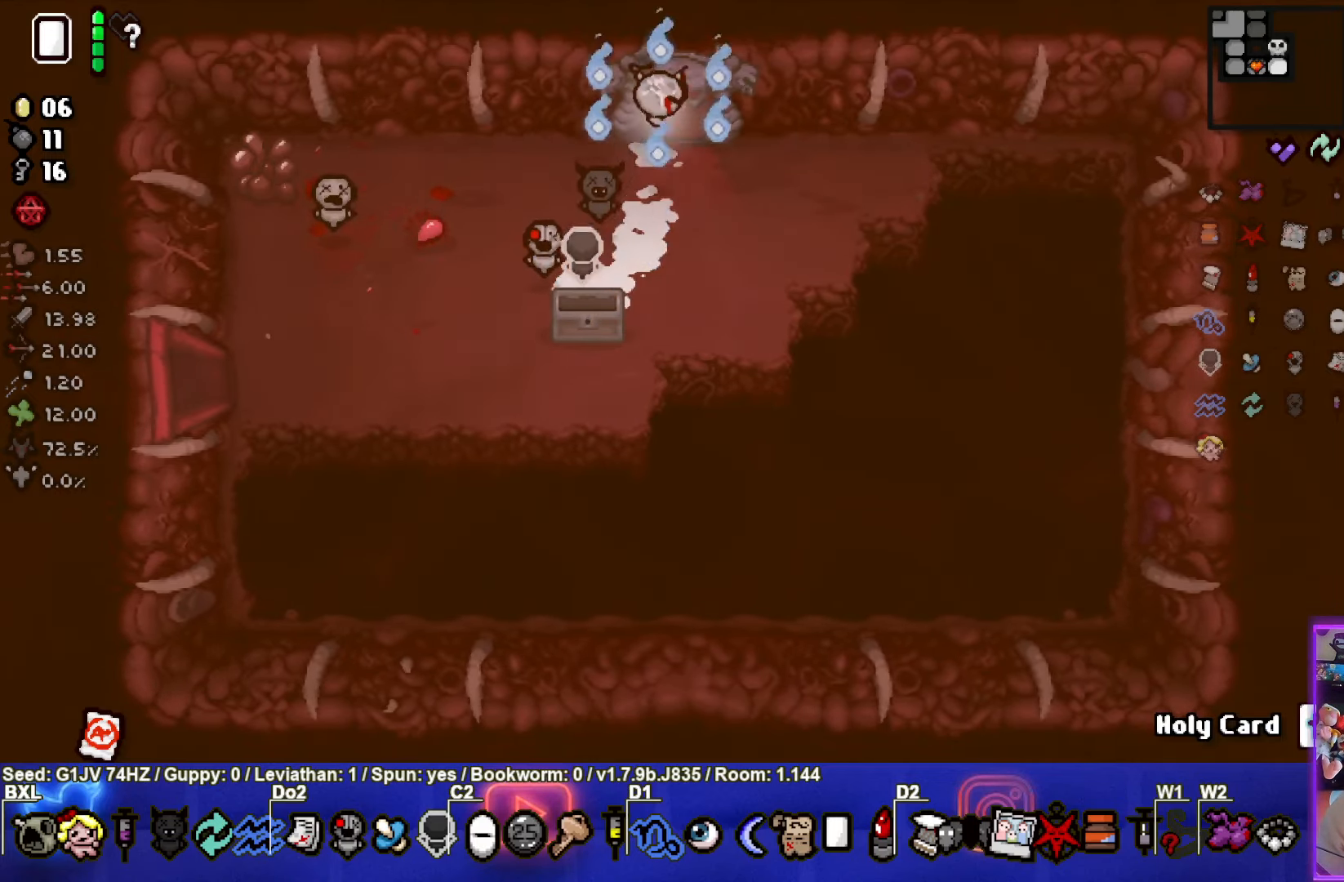
{"dt_ms": 500, "buttons": ["TRIANGLE"], "left_stick": "center", "events": [[117, "left_stick", "center"], [283, "CROSS", "down"], [400, "CROSS", "up"], [483, "TRIANGLE", "down"]]}
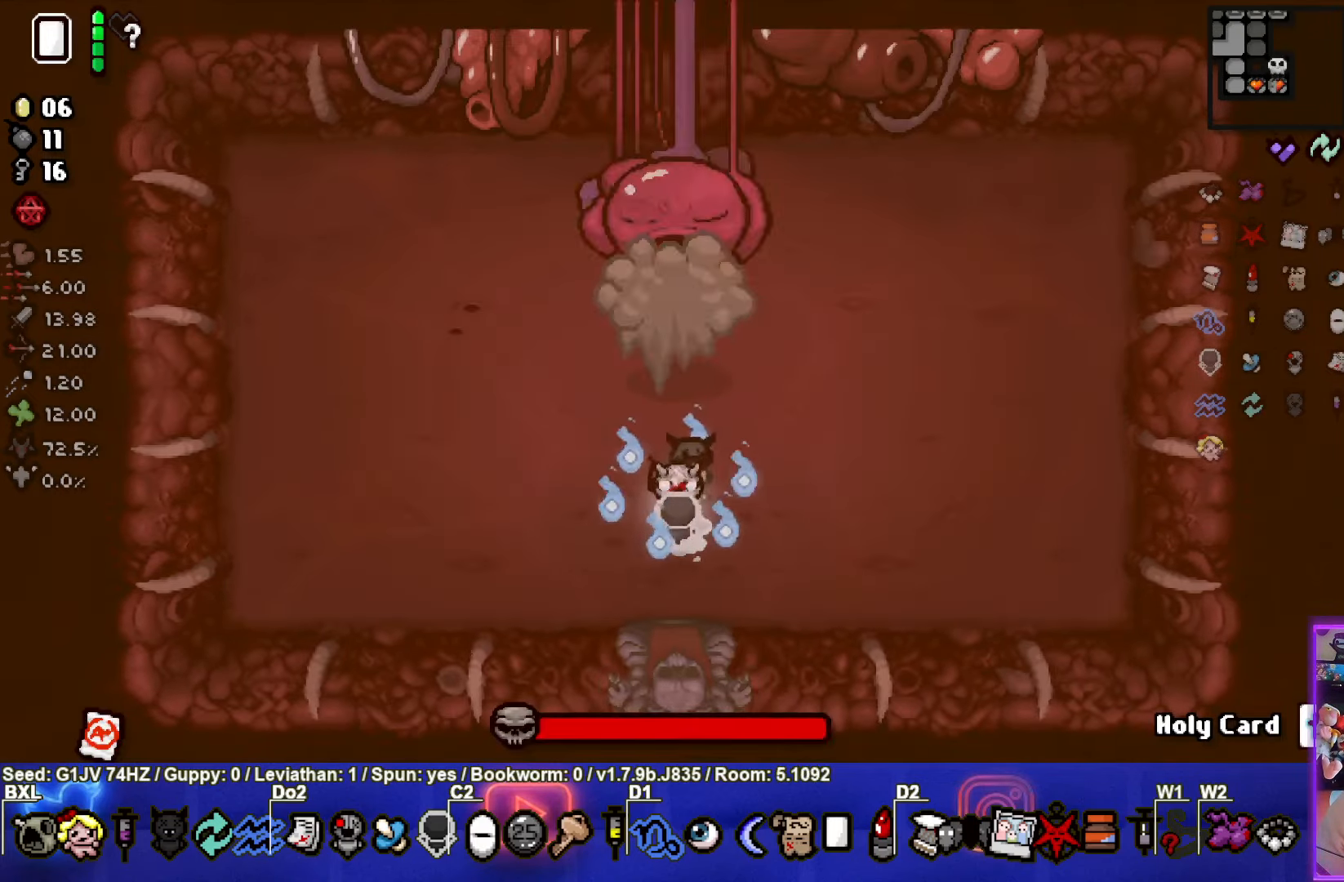
{"dt_ms": 500, "buttons": ["TRIANGLE"], "left_stick": "down-right", "events": [[433, "left_stick", "down-right"]]}
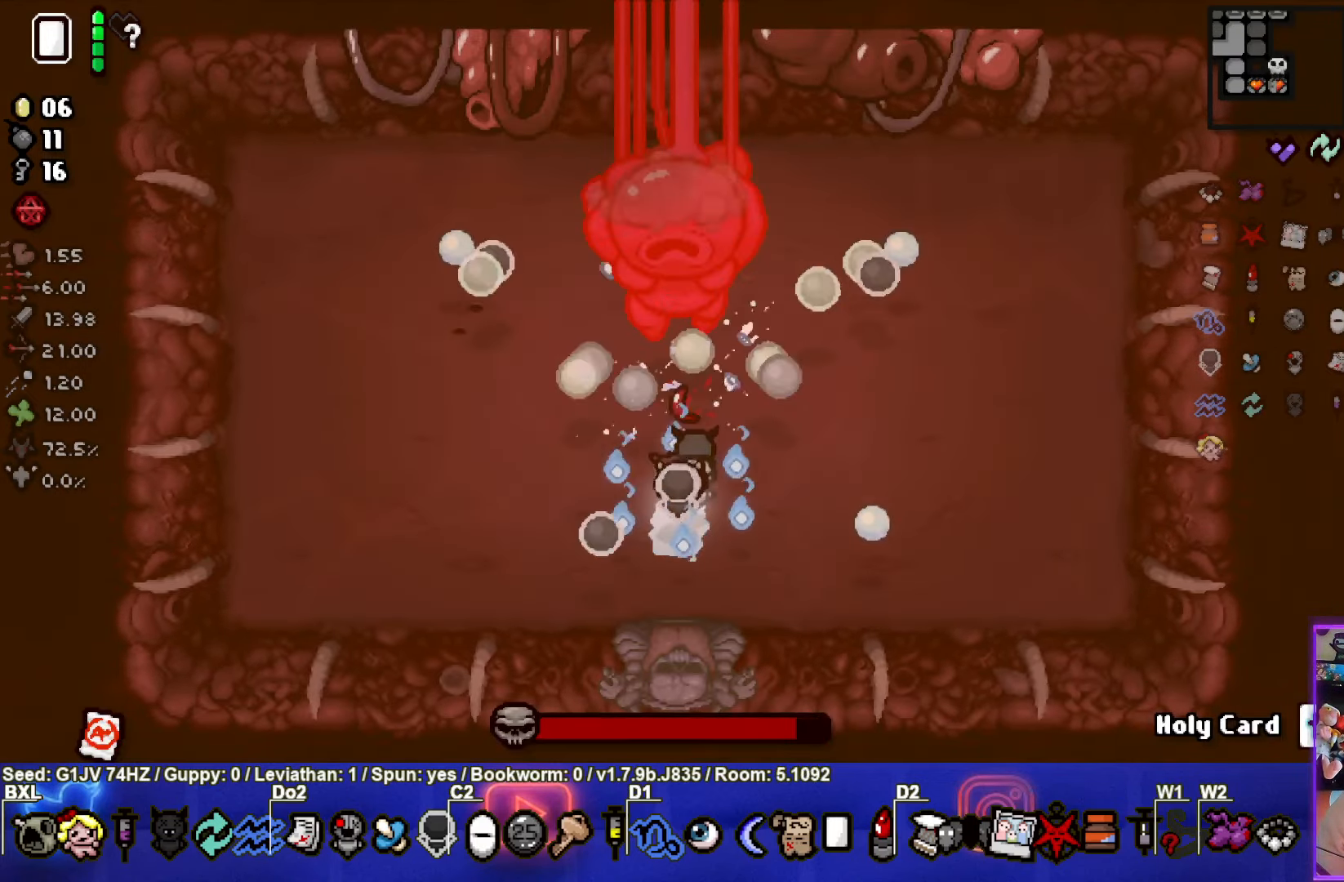
{"dt_ms": 500, "buttons": ["TRIANGLE"], "left_stick": "left", "events": [[167, "left_stick", "center"], [417, "left_stick", "left"]]}
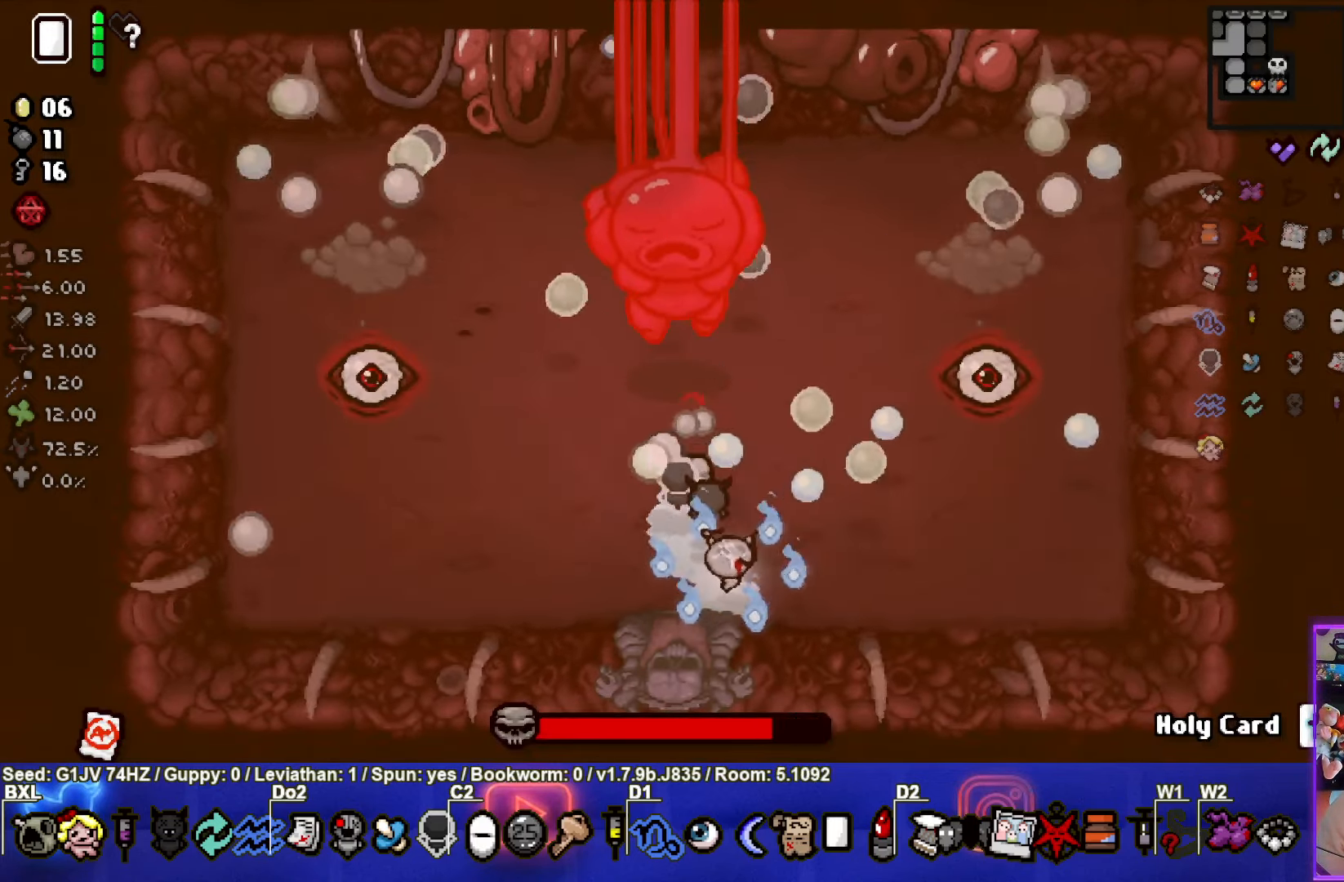
{"dt_ms": 500, "buttons": ["CIRCLE"], "left_stick": "left", "events": [[250, "CIRCLE", "down"], [383, "TRIANGLE", "up"]]}
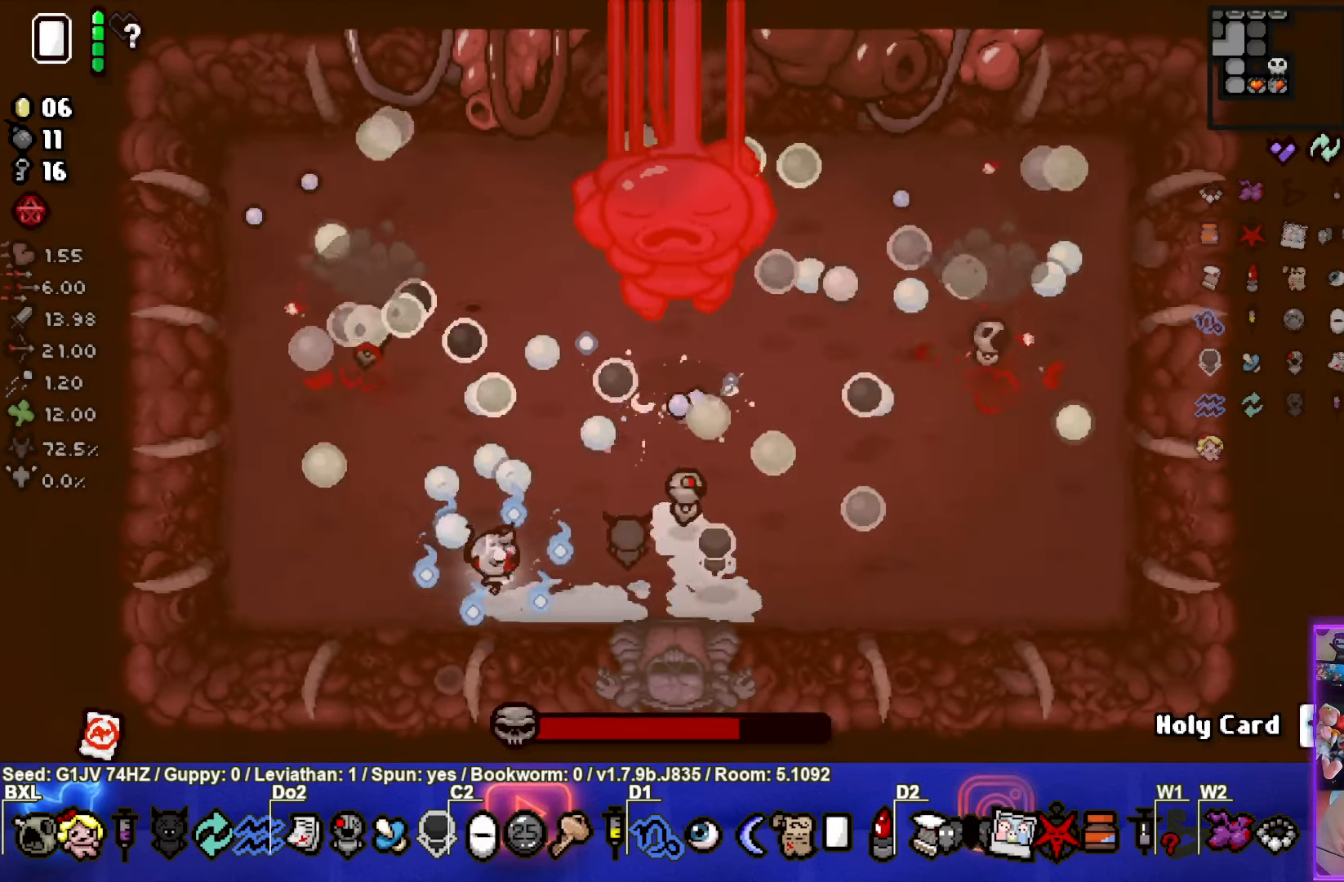
{"dt_ms": 500, "buttons": ["CIRCLE"], "left_stick": "up", "events": [[17, "left_stick", "up-left"], [167, "left_stick", "up"]]}
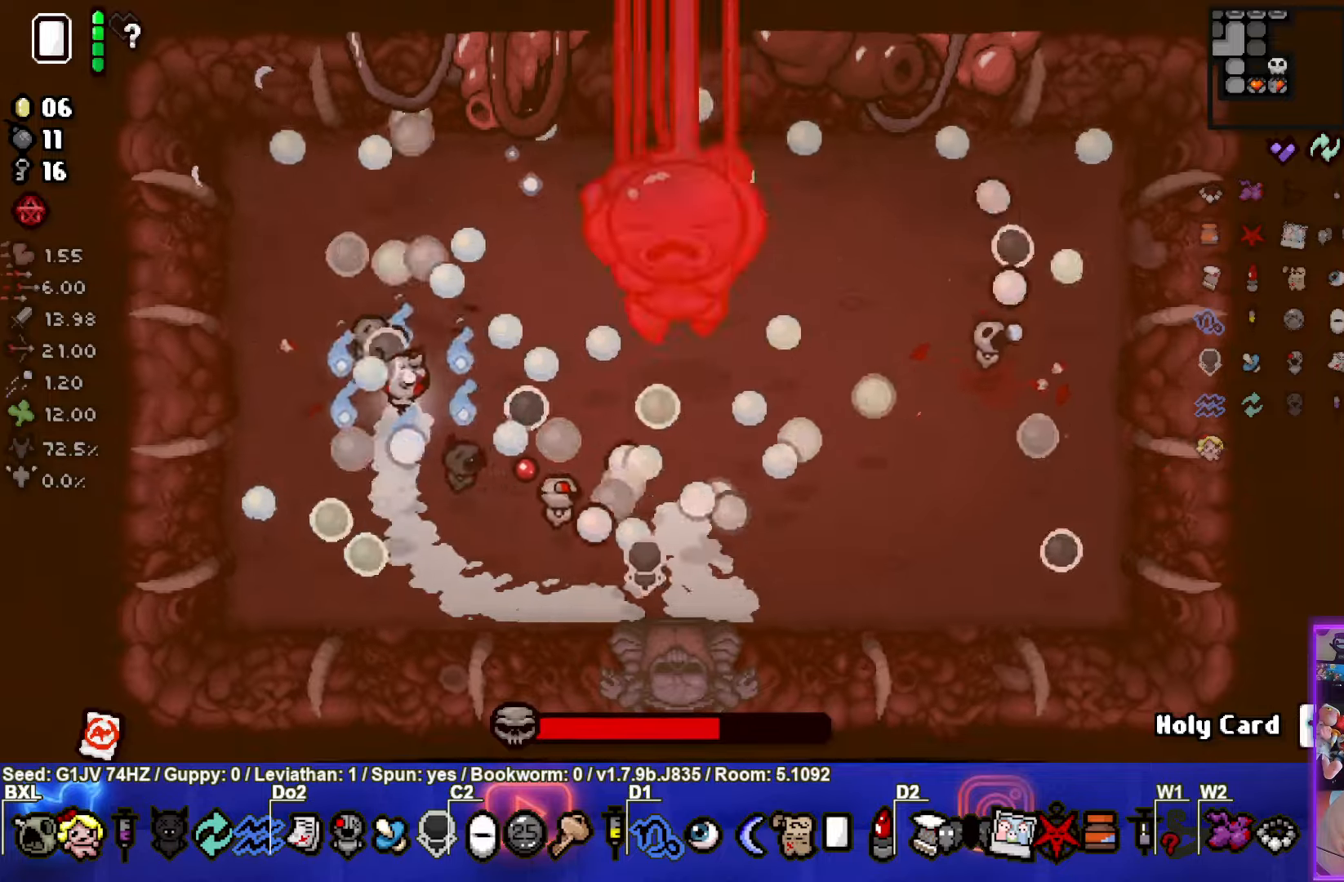
{"dt_ms": 500, "buttons": ["CIRCLE"], "left_stick": "up"}
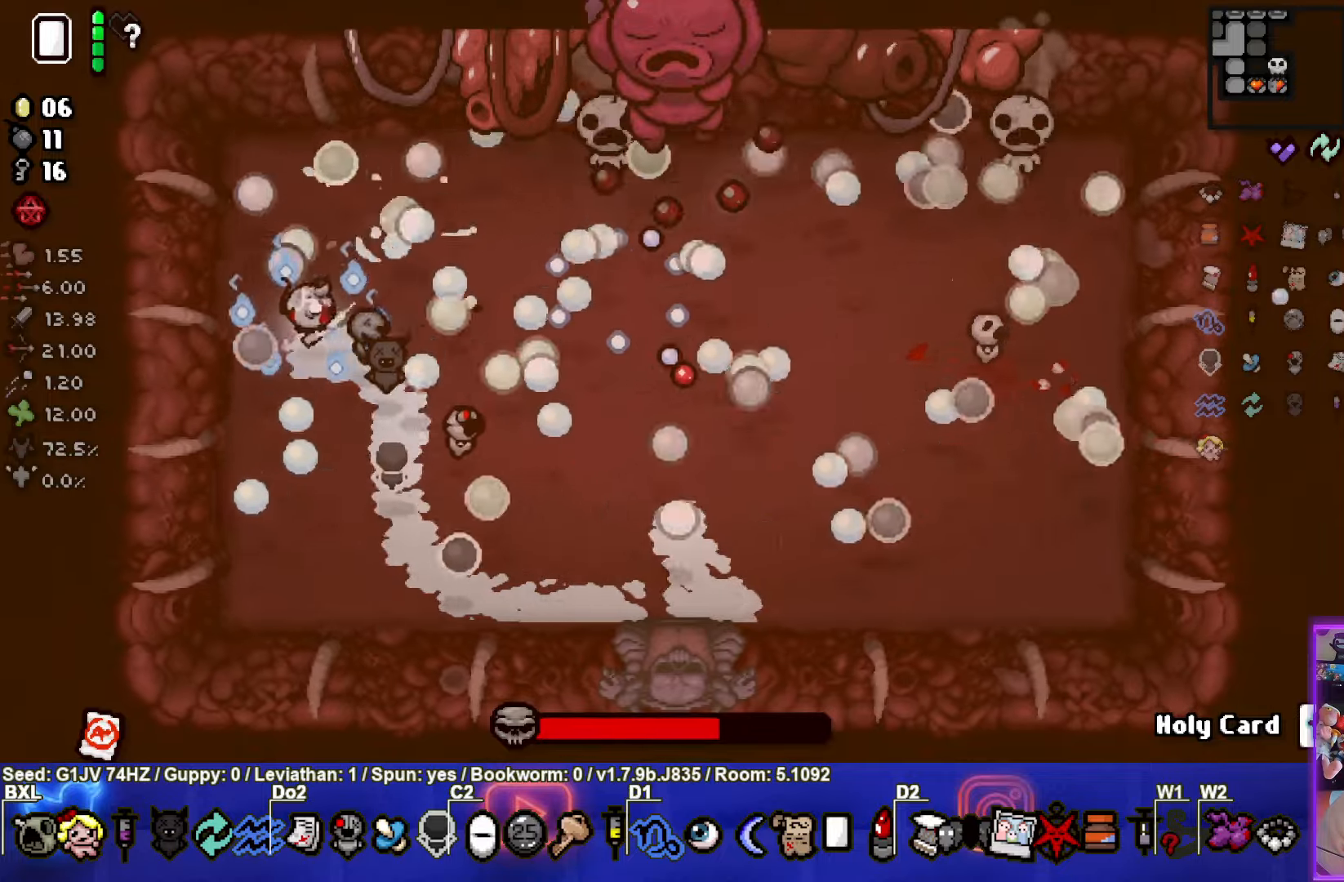
{"dt_ms": 500, "buttons": [], "left_stick": "center", "events": [[250, "left_stick", "center"], [450, "CIRCLE", "up"]]}
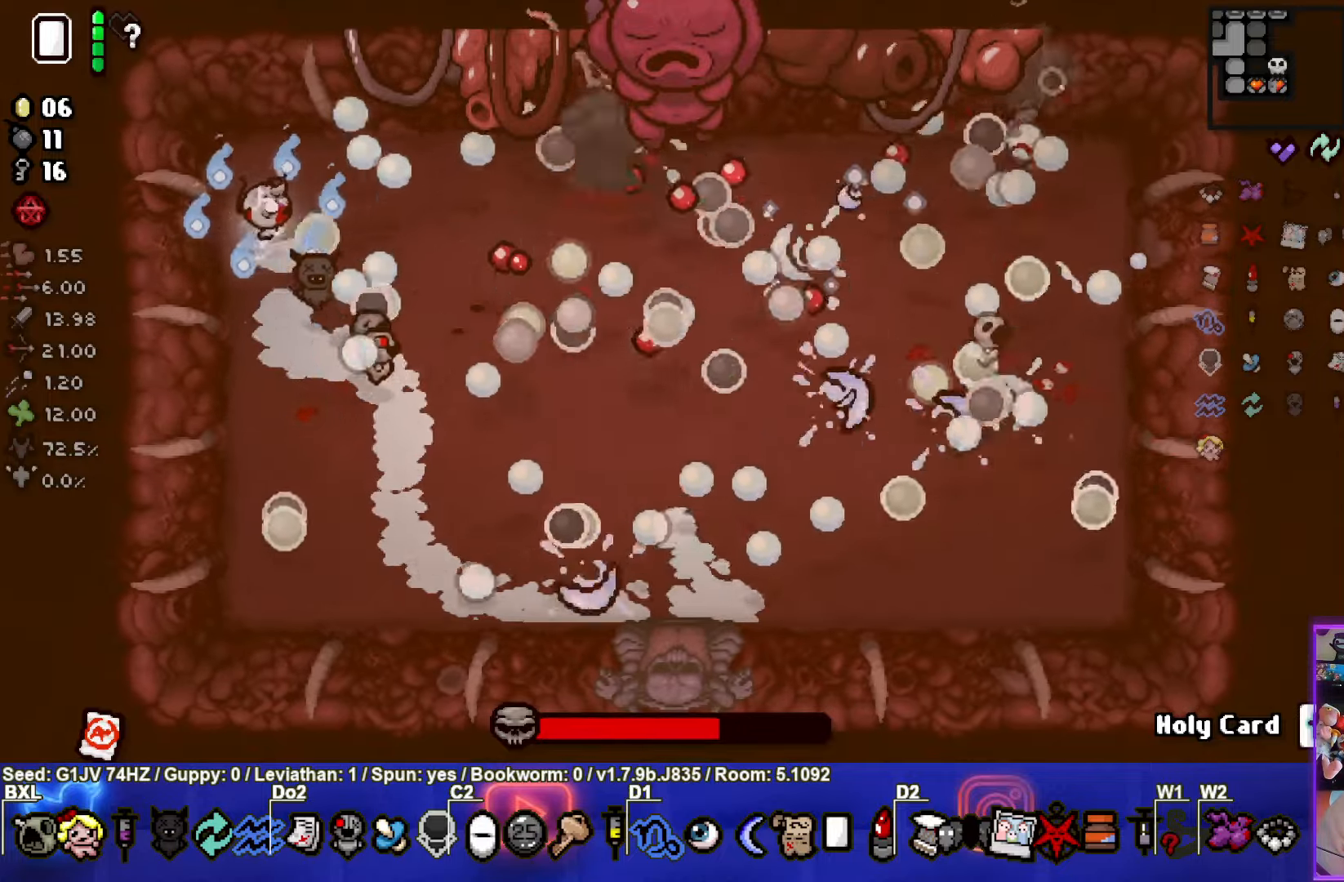
{"dt_ms": 500, "buttons": ["CIRCLE"], "left_stick": "center", "events": [[17, "CIRCLE", "down"]]}
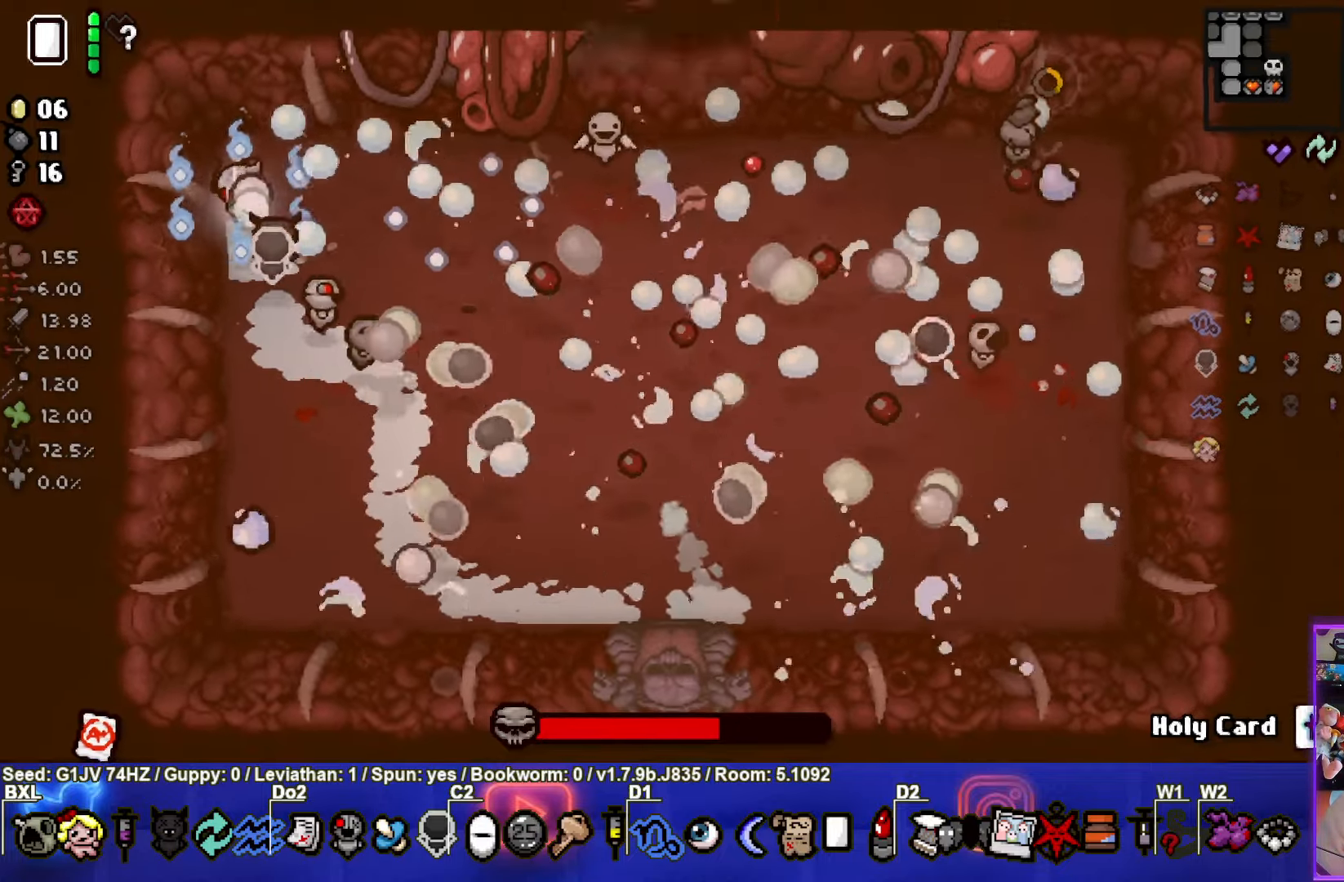
{"dt_ms": 500, "buttons": ["CIRCLE"], "left_stick": "center", "events": [[200, "left_stick", "down-right"], [350, "left_stick", "center"]]}
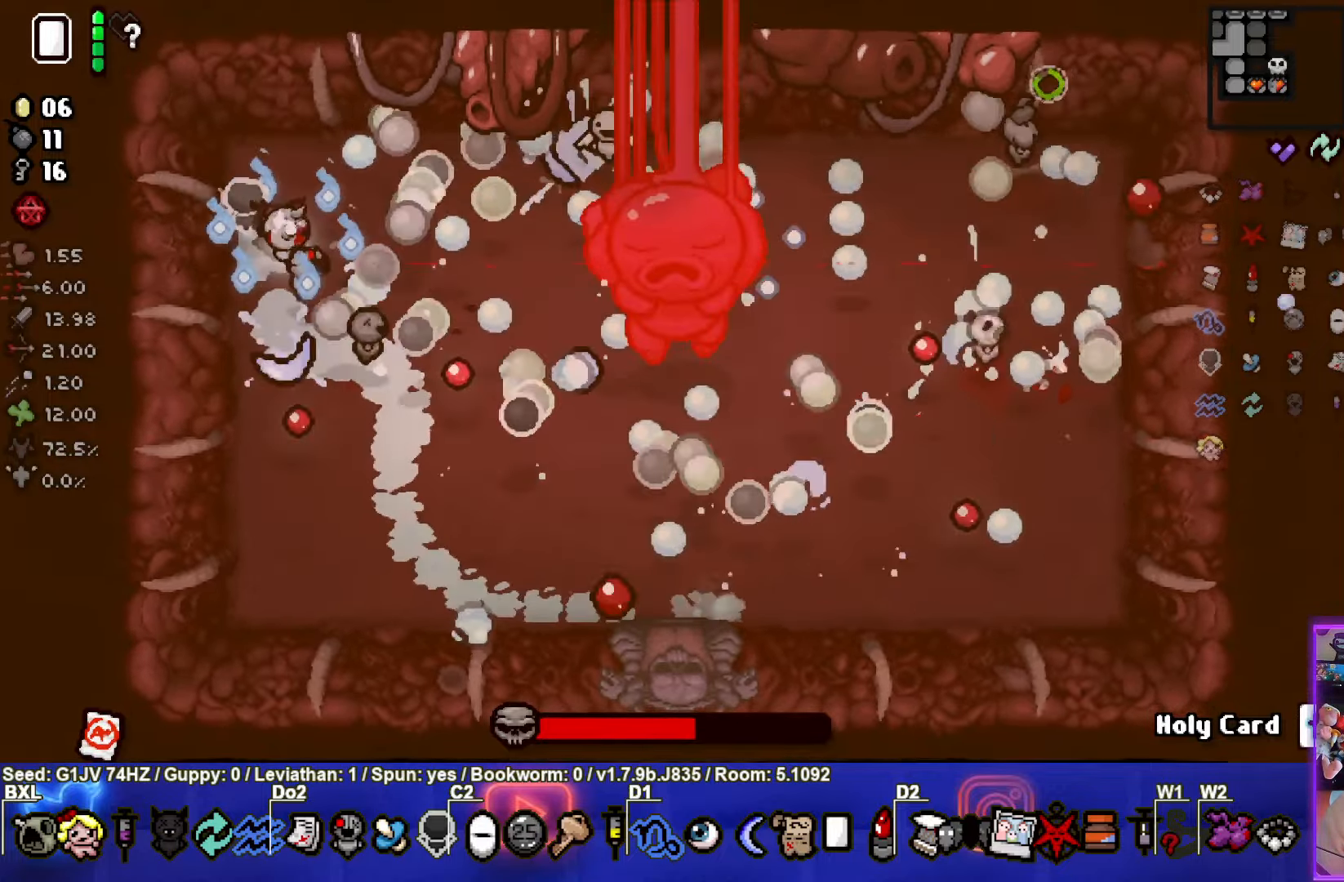
{"dt_ms": 1000, "buttons": ["CIRCLE"], "left_stick": "center"}
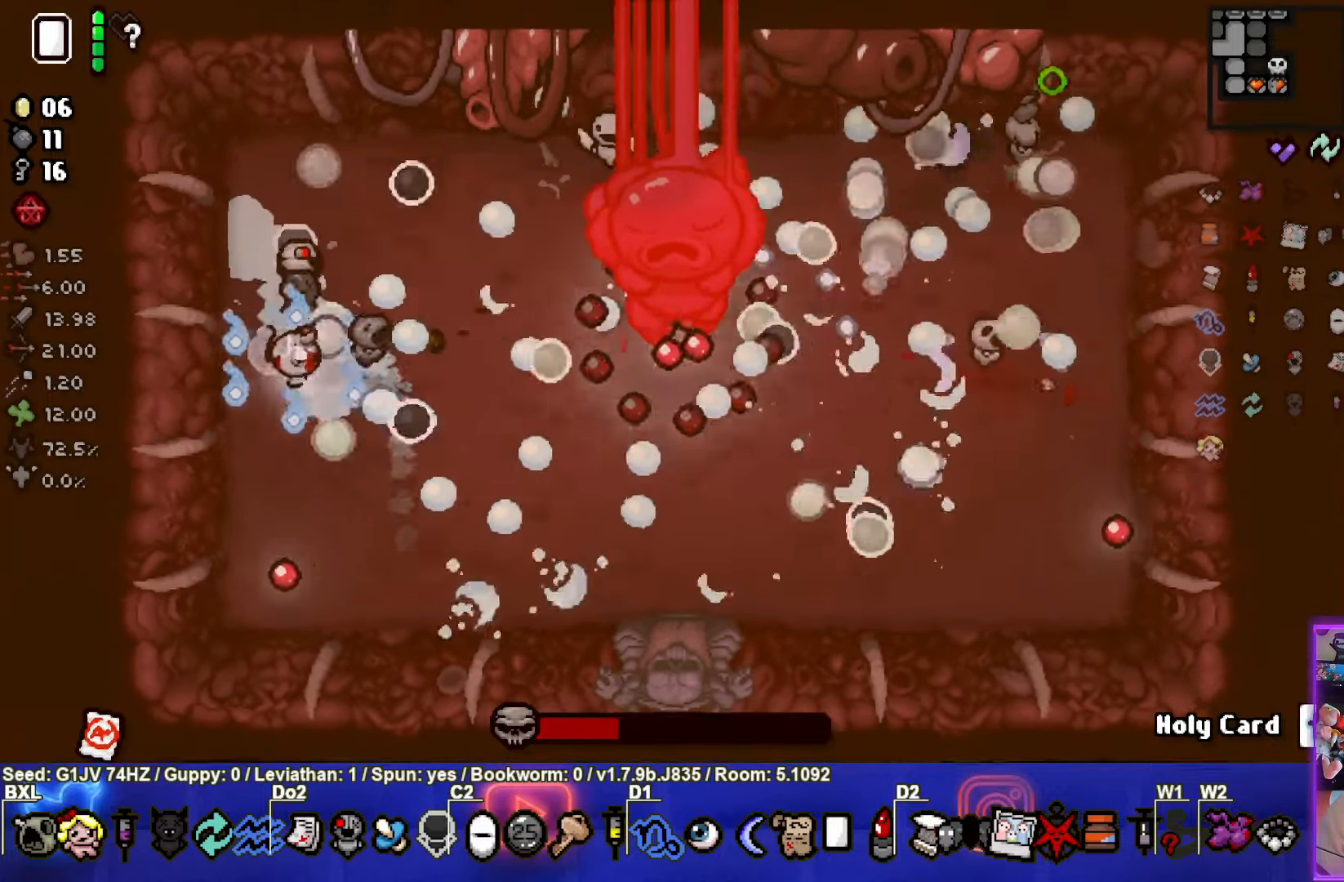
{"dt_ms": 500, "buttons": ["CIRCLE"], "left_stick": "left", "events": [[484, "left_stick", "left"]]}
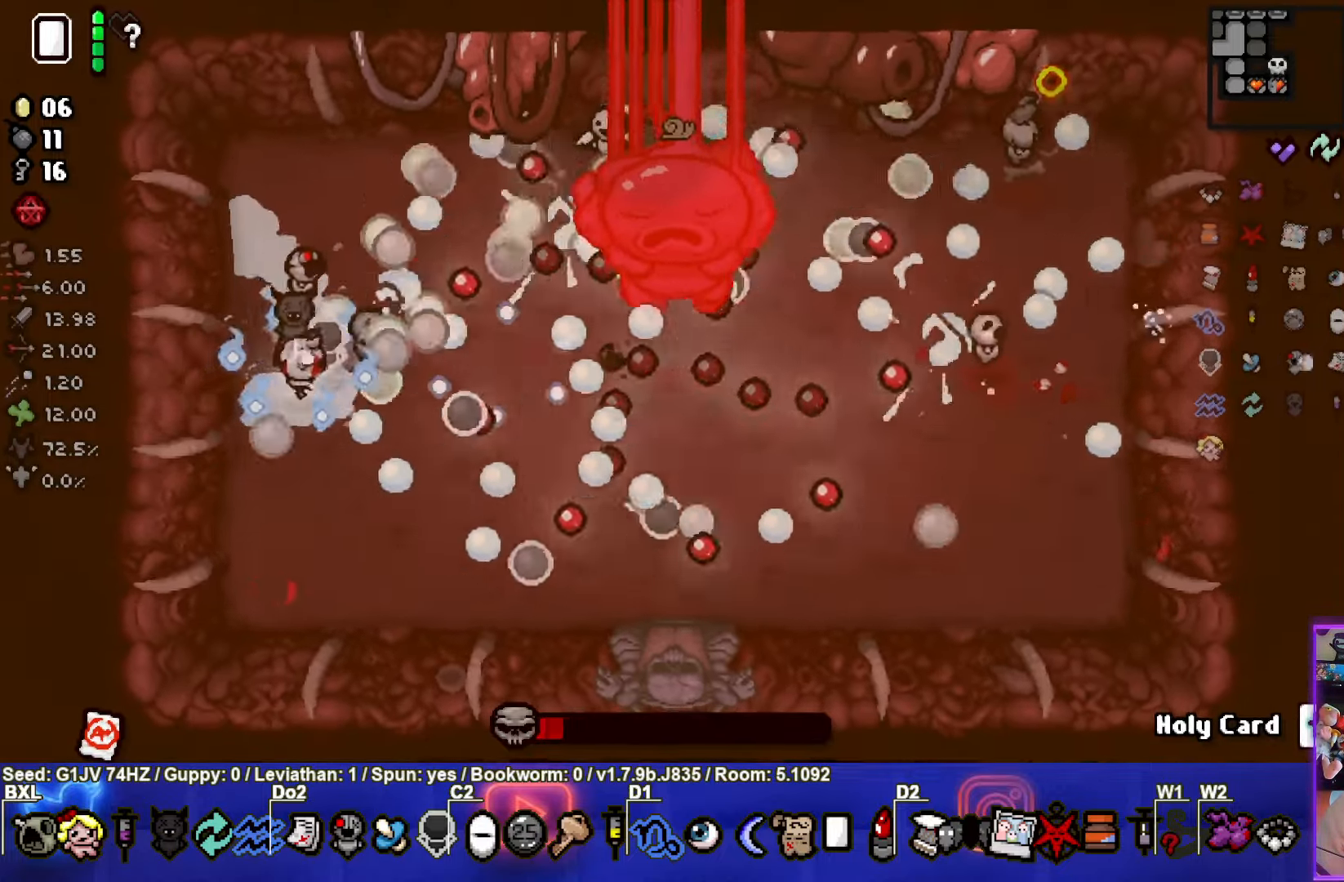
{"dt_ms": 500, "buttons": ["CIRCLE"], "left_stick": "left", "events": [[50, "left_stick", "center"], [317, "left_stick", "left"]]}
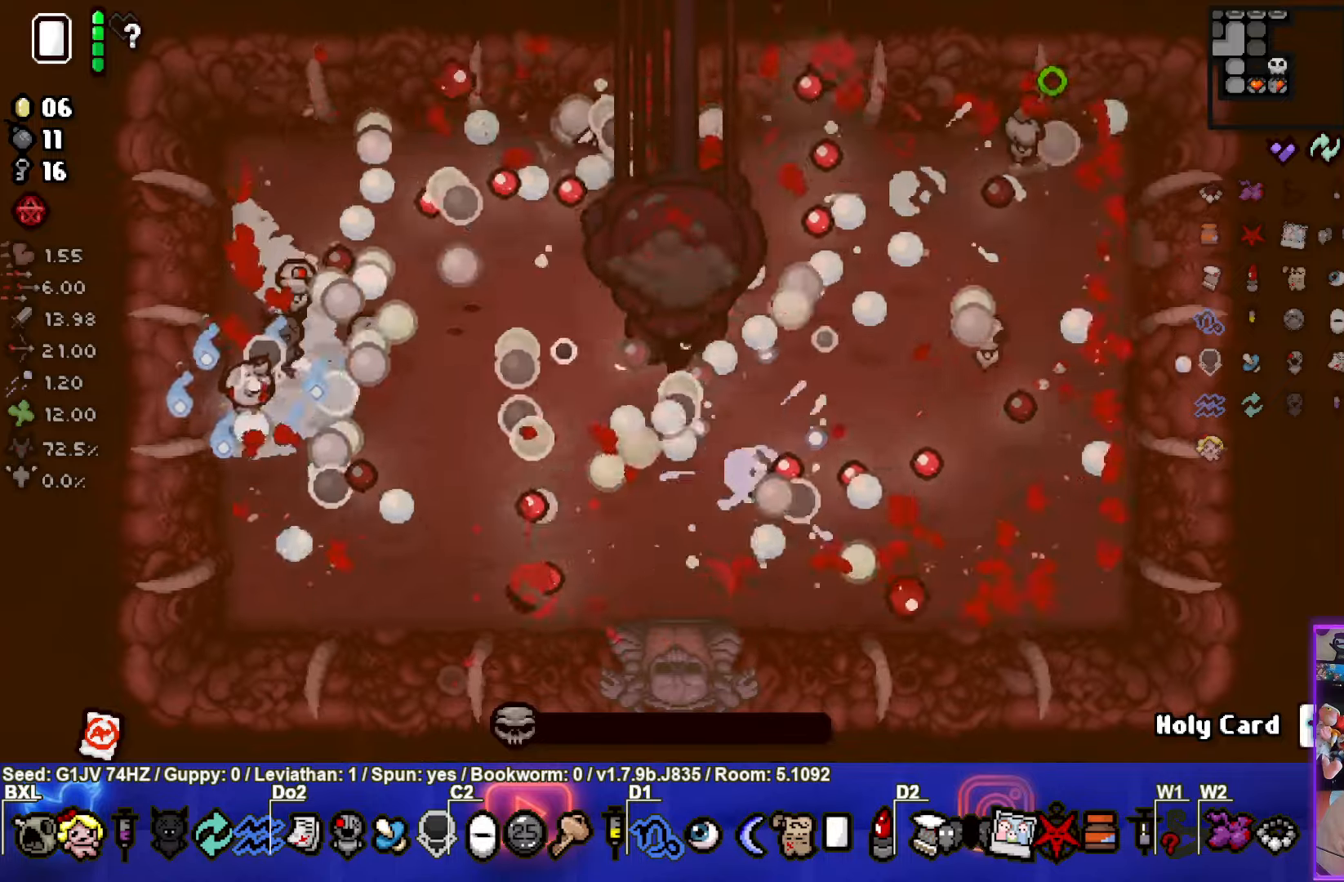
{"dt_ms": 500, "buttons": [], "left_stick": "left", "events": [[200, "CIRCLE", "up"]]}
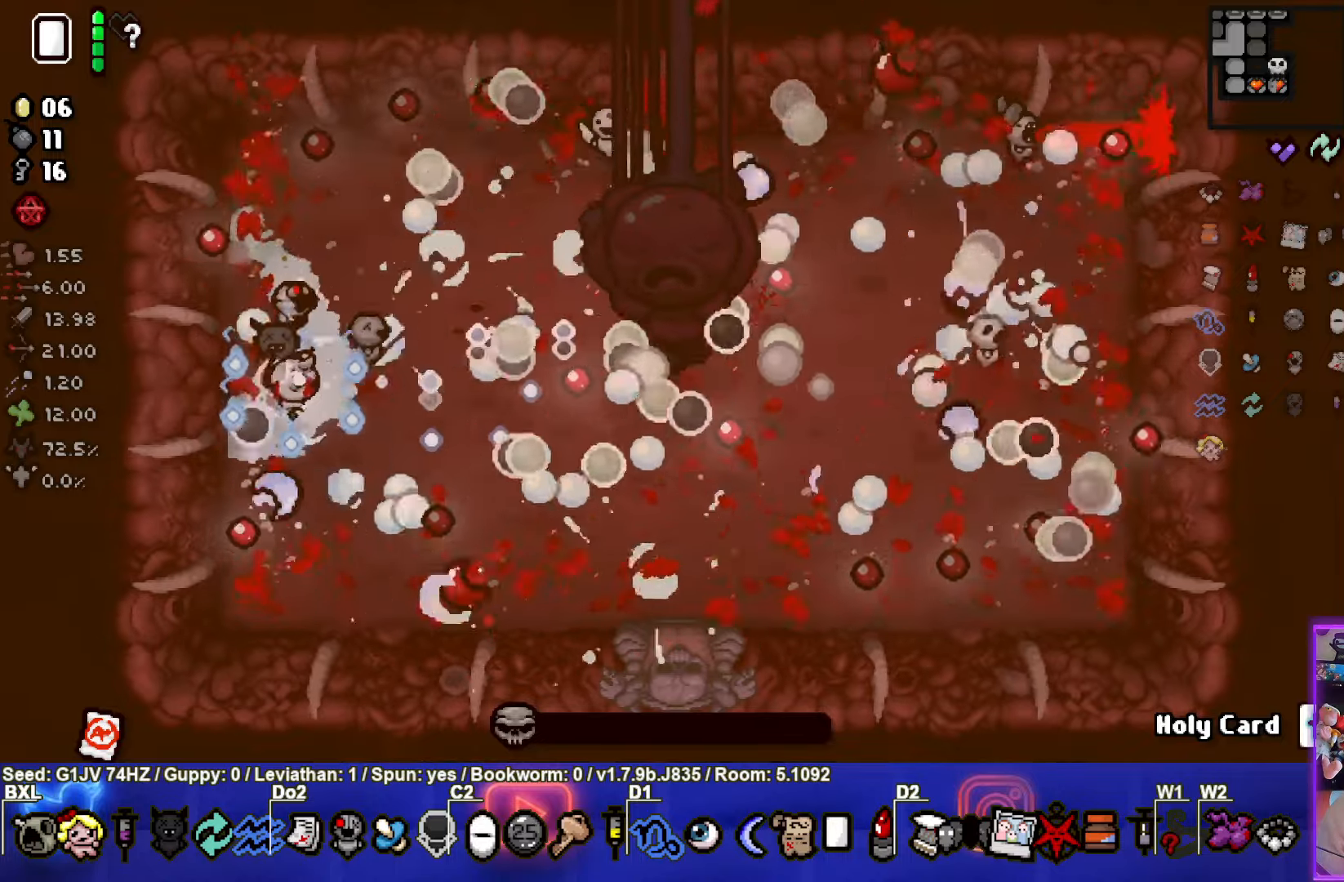
{"dt_ms": 500, "buttons": [], "left_stick": "left", "events": []}
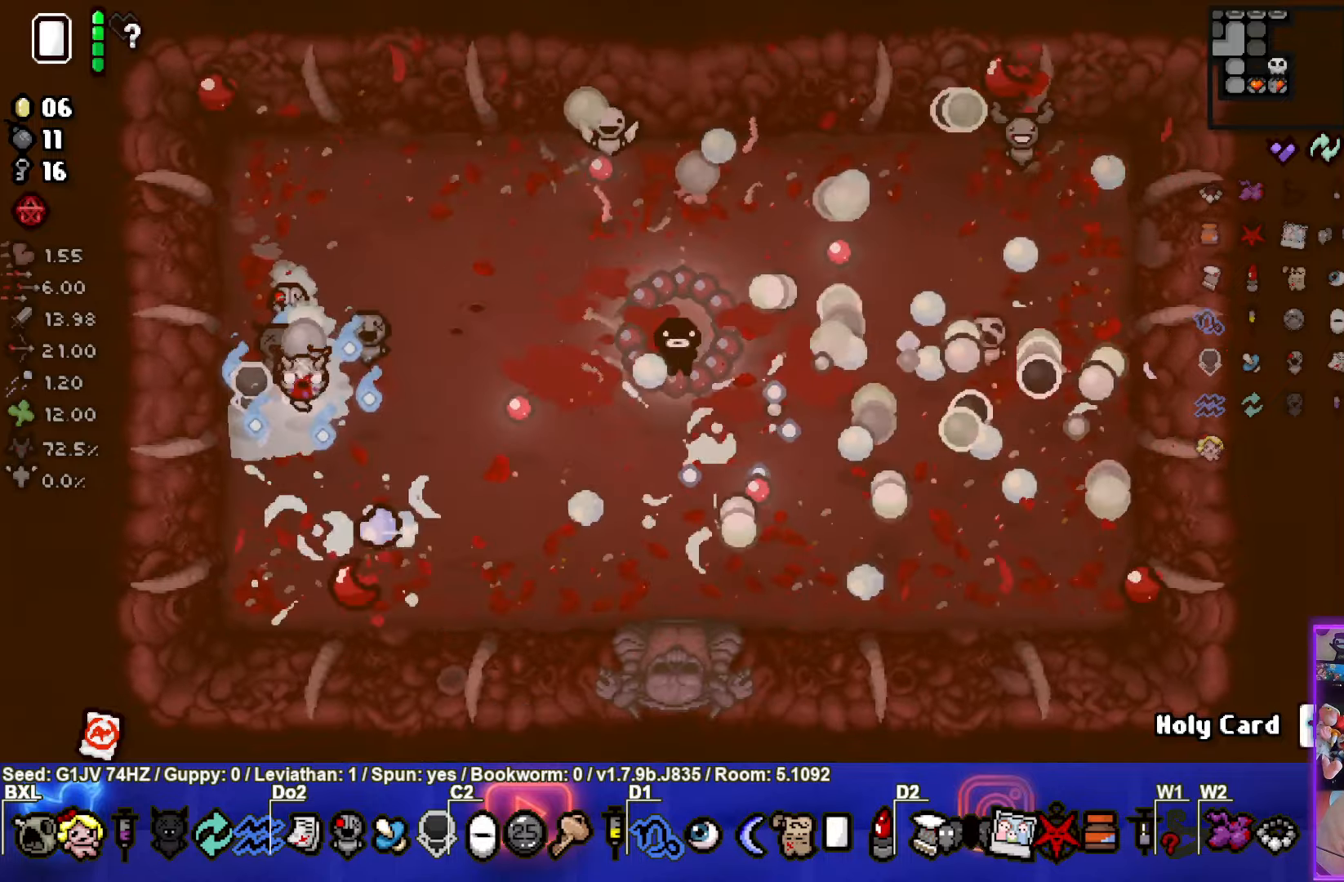
{"dt_ms": 500, "buttons": [], "left_stick": "center", "events": [[16, "left_stick", "center"]]}
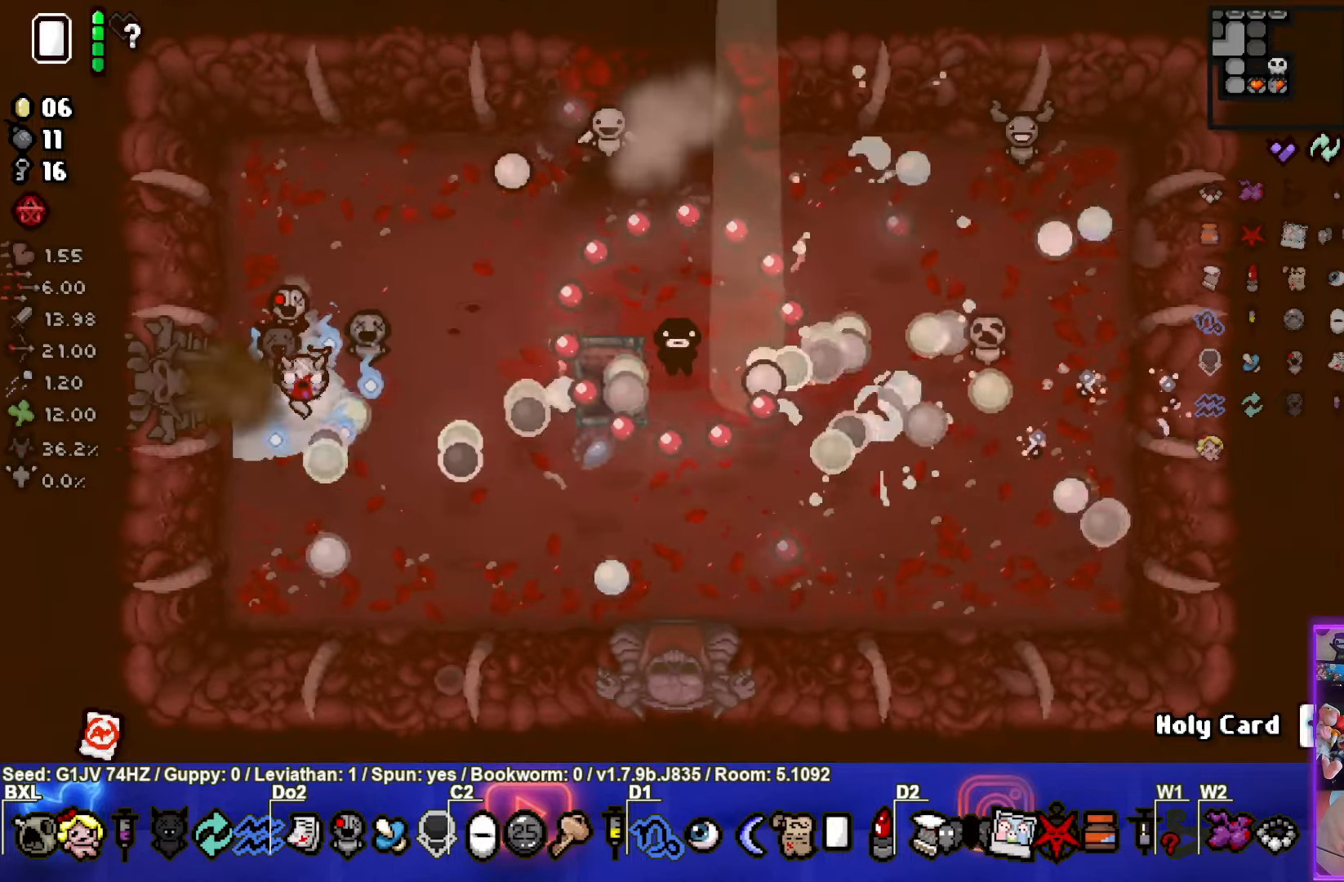
{"dt_ms": 500, "buttons": [], "left_stick": "left", "events": [[216, "left_stick", "left"]]}
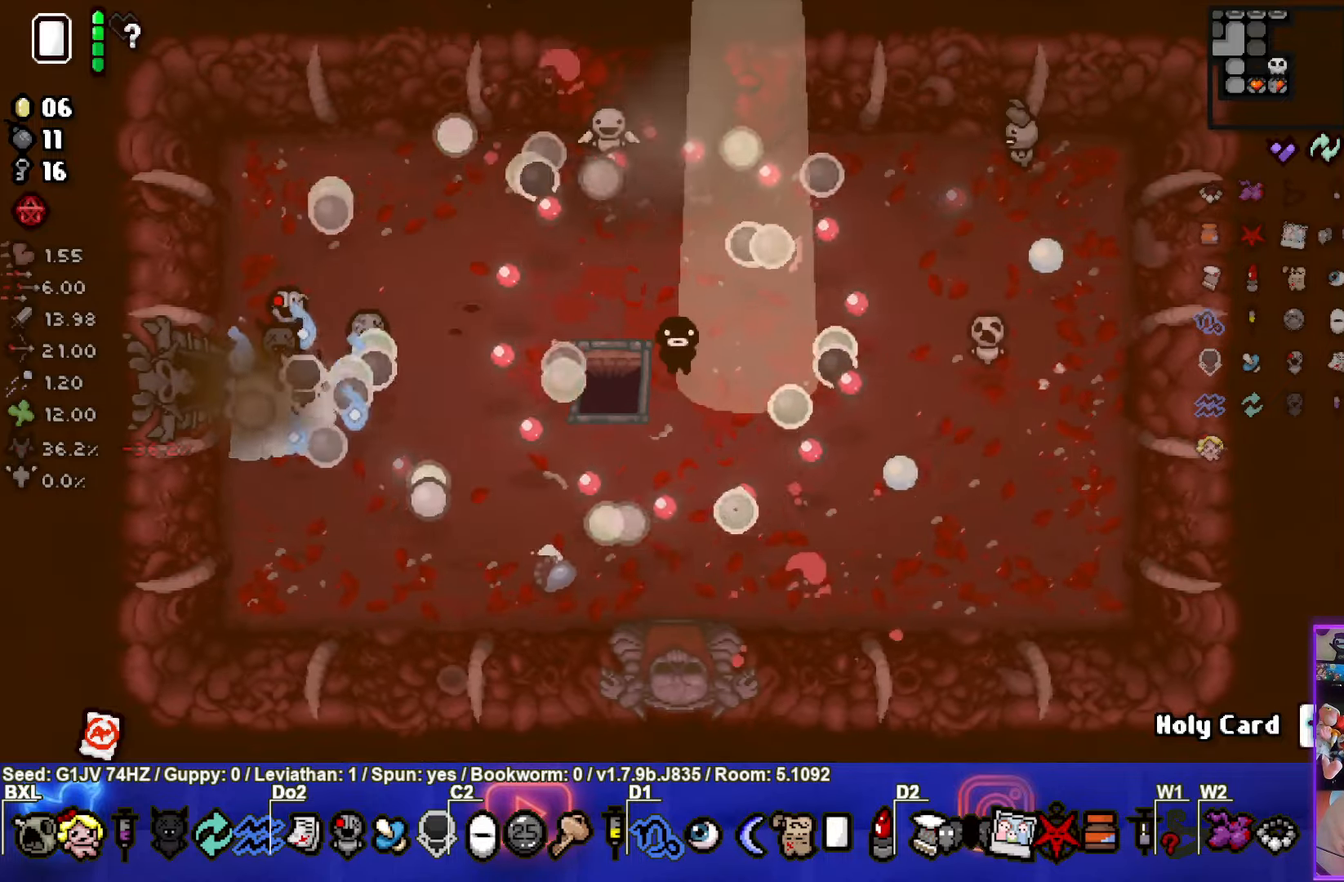
{"dt_ms": 500, "buttons": ["SQUARE"], "left_stick": "left", "events": [[416, "SQUARE", "down"]]}
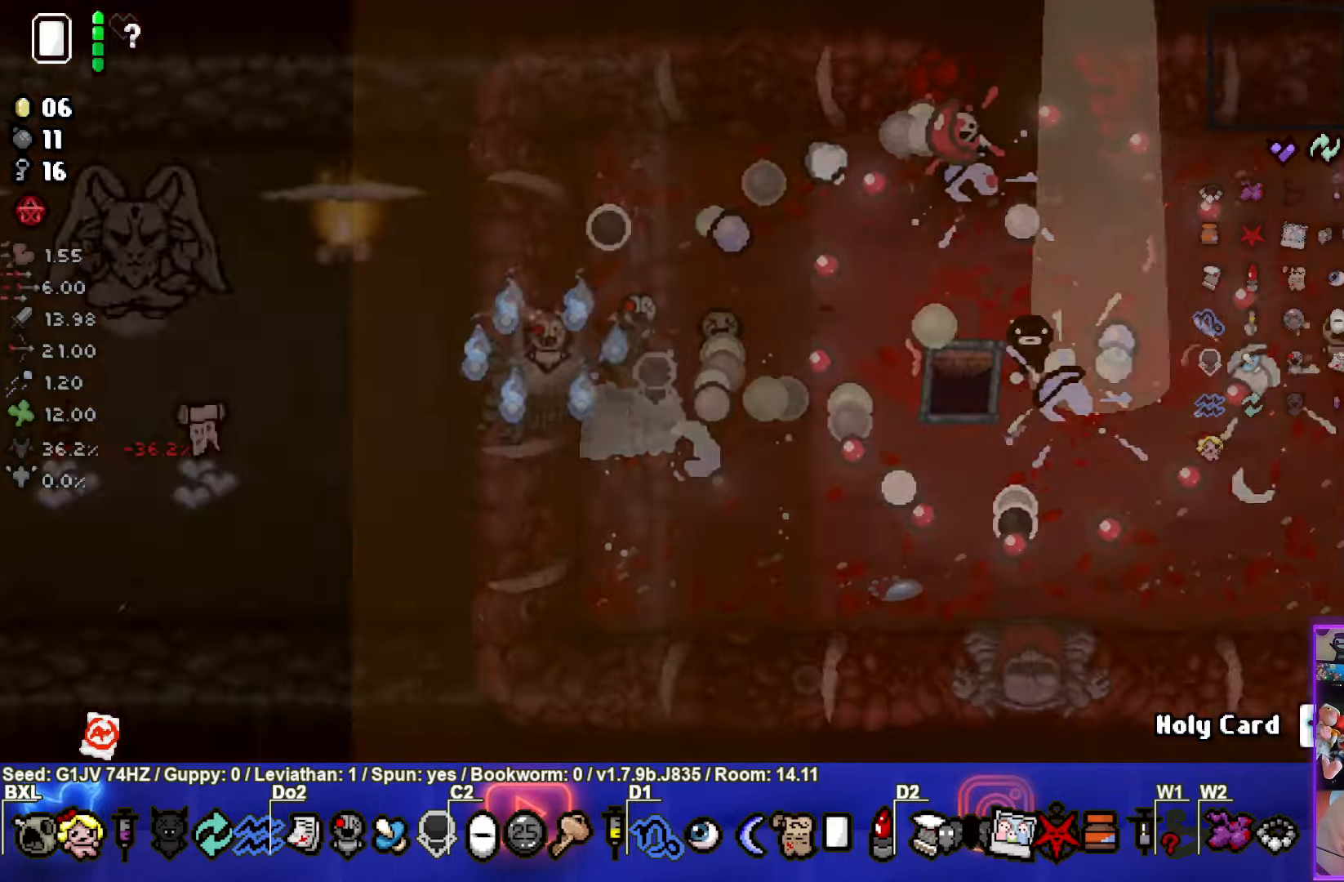
{"dt_ms": 500, "buttons": [], "left_stick": "center", "events": [[116, "left_stick", "center"], [483, "SQUARE", "up"]]}
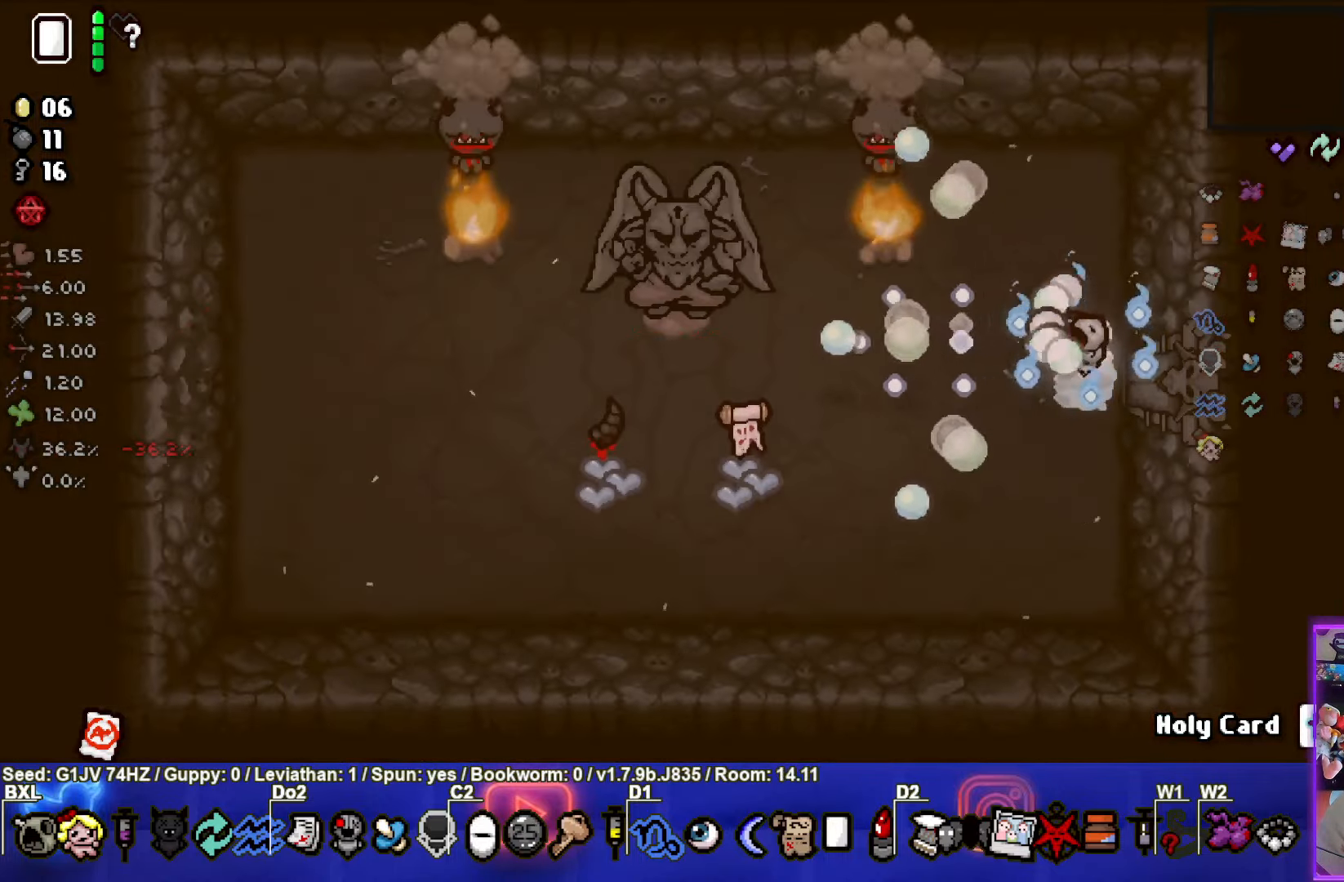
{"dt_ms": 500, "buttons": ["TRIANGLE"], "left_stick": "down-left", "events": [[100, "TRIANGLE", "down"], [116, "left_stick", "left"], [266, "left_stick", "down-left"]]}
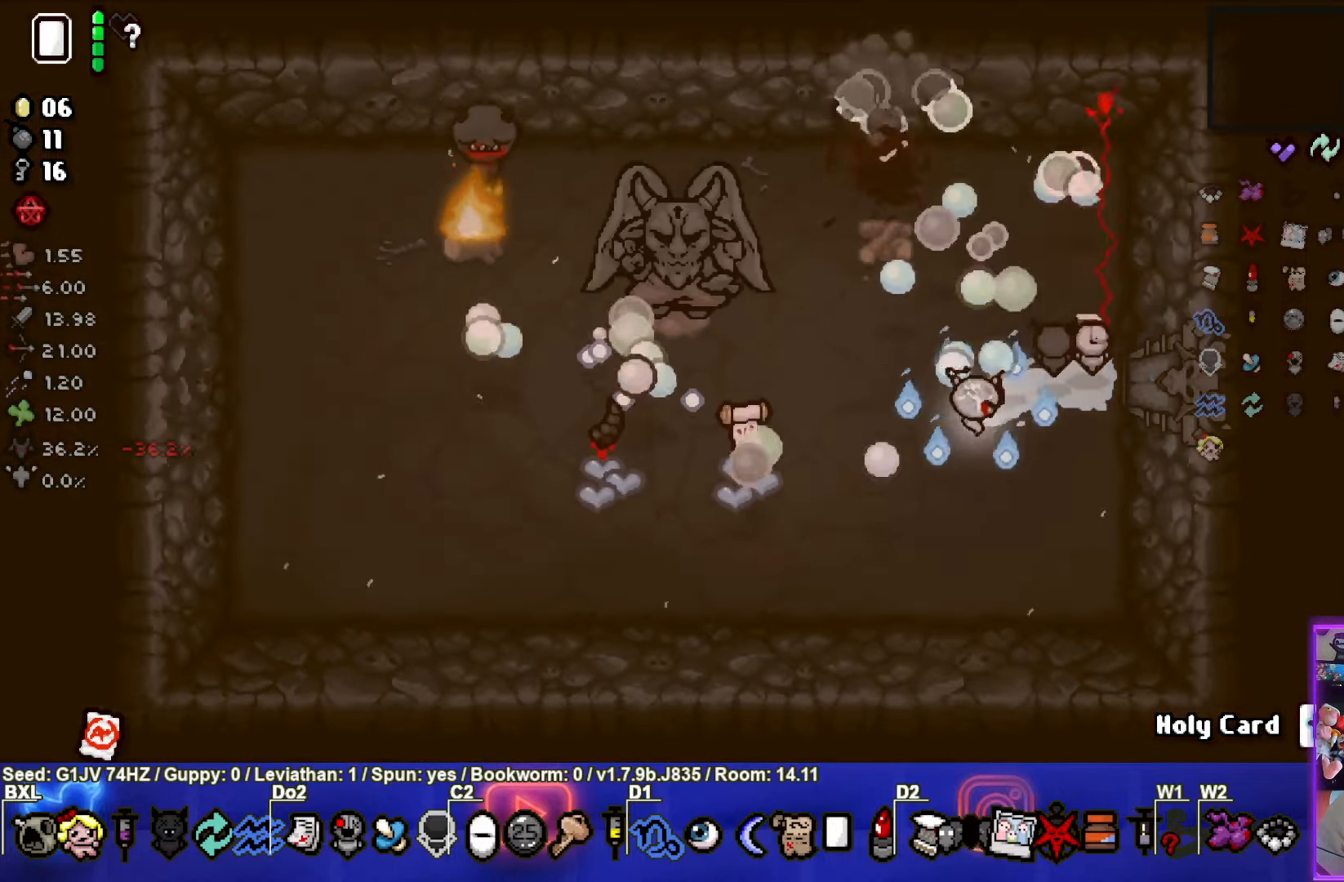
{"dt_ms": 500, "buttons": ["TRIANGLE"], "left_stick": "center"}
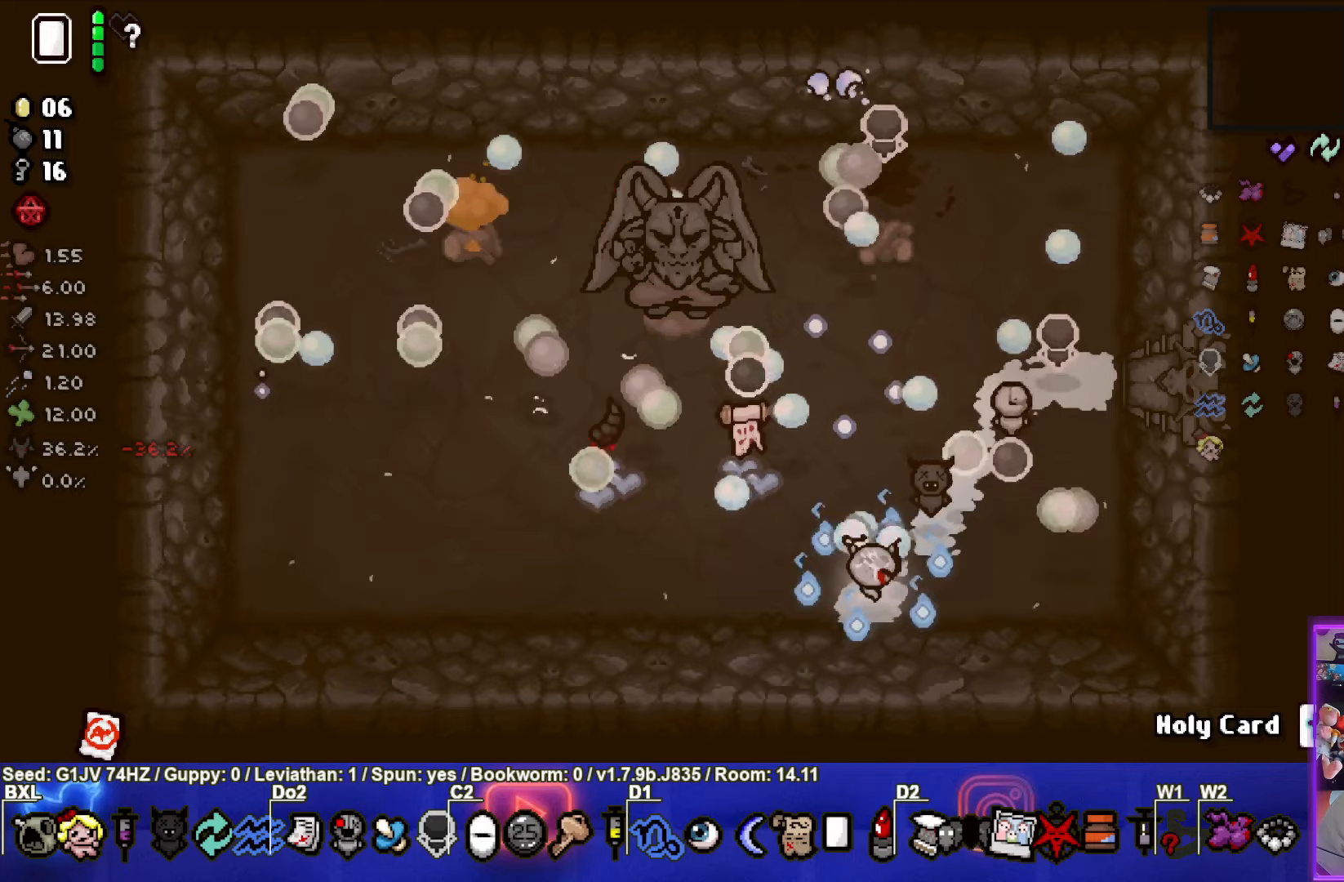
{"dt_ms": 500, "buttons": ["TRIANGLE"], "left_stick": "up-right", "events": [[17, "left_stick", "right"], [100, "TRIANGLE", "up"], [183, "TRIANGLE", "down"], [367, "TRIANGLE", "up"], [433, "left_stick", "center"], [467, "TRIANGLE", "down"], [500, "left_stick", "up-right"]]}
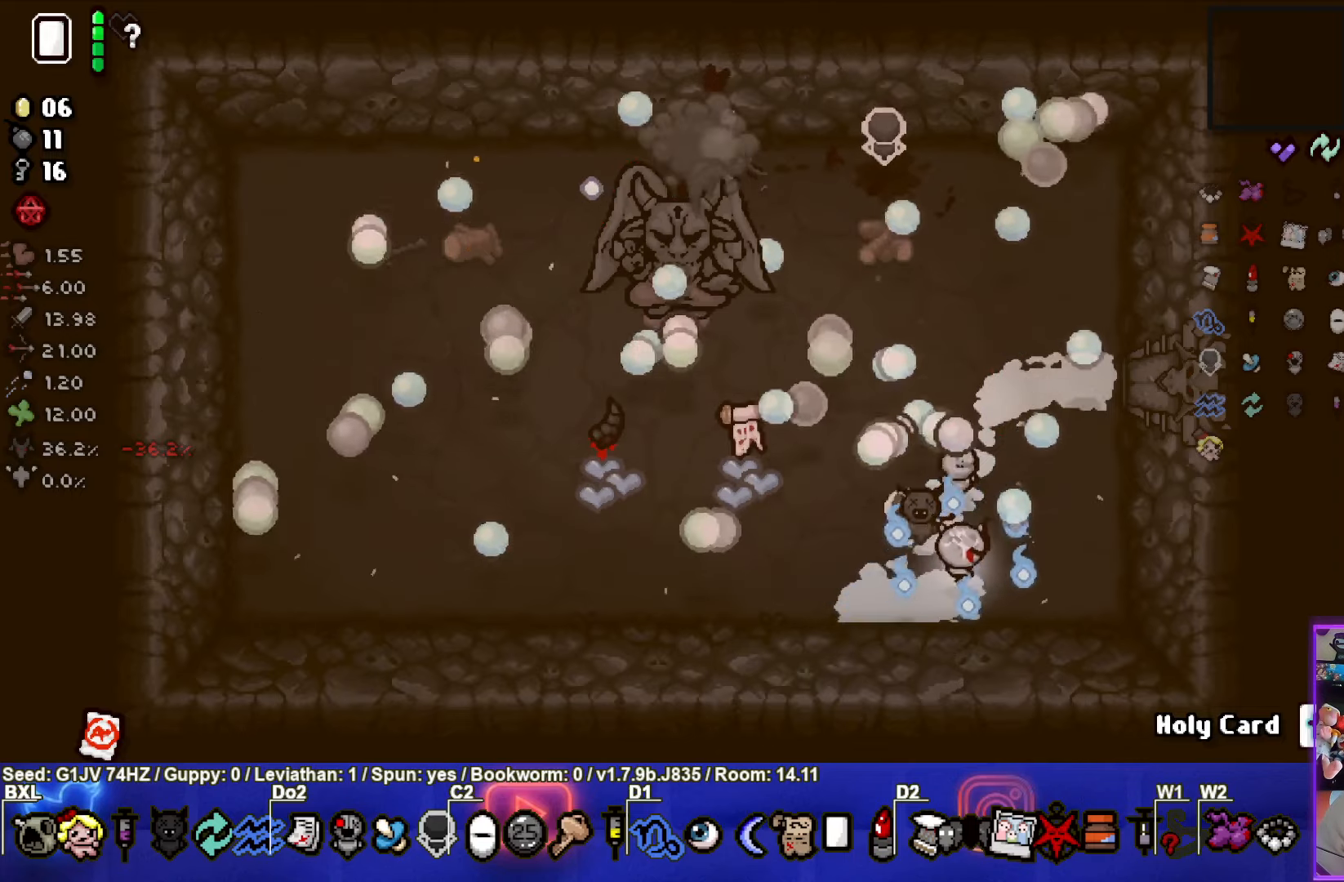
{"dt_ms": 500, "buttons": [], "left_stick": "down", "events": [[200, "TRIANGLE", "up"], [317, "left_stick", "down"]]}
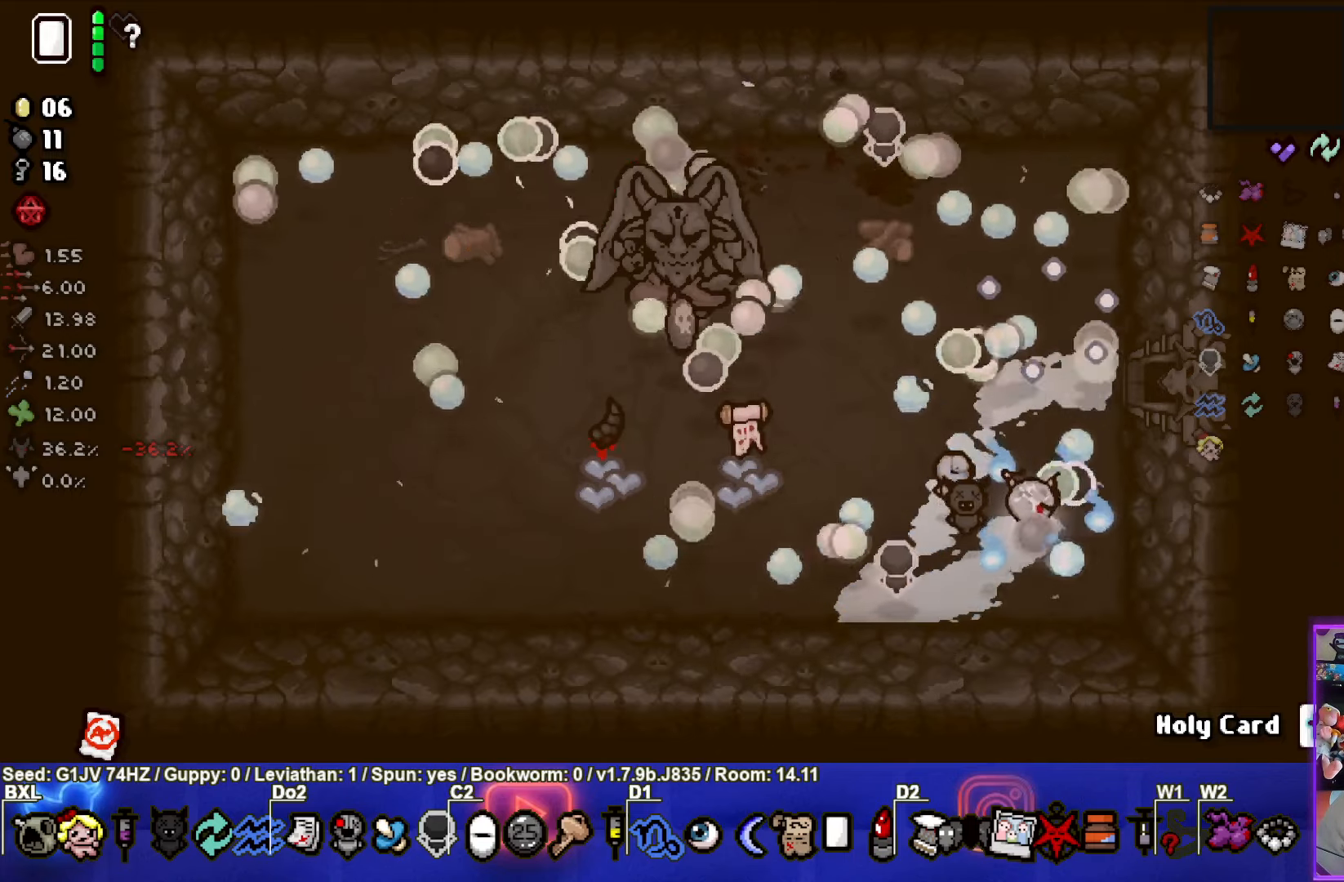
{"dt_ms": 500, "buttons": [], "left_stick": "up-right", "events": [[17, "left_stick", "up-right"], [383, "left_stick", "center"], [433, "left_stick", "up-right"]]}
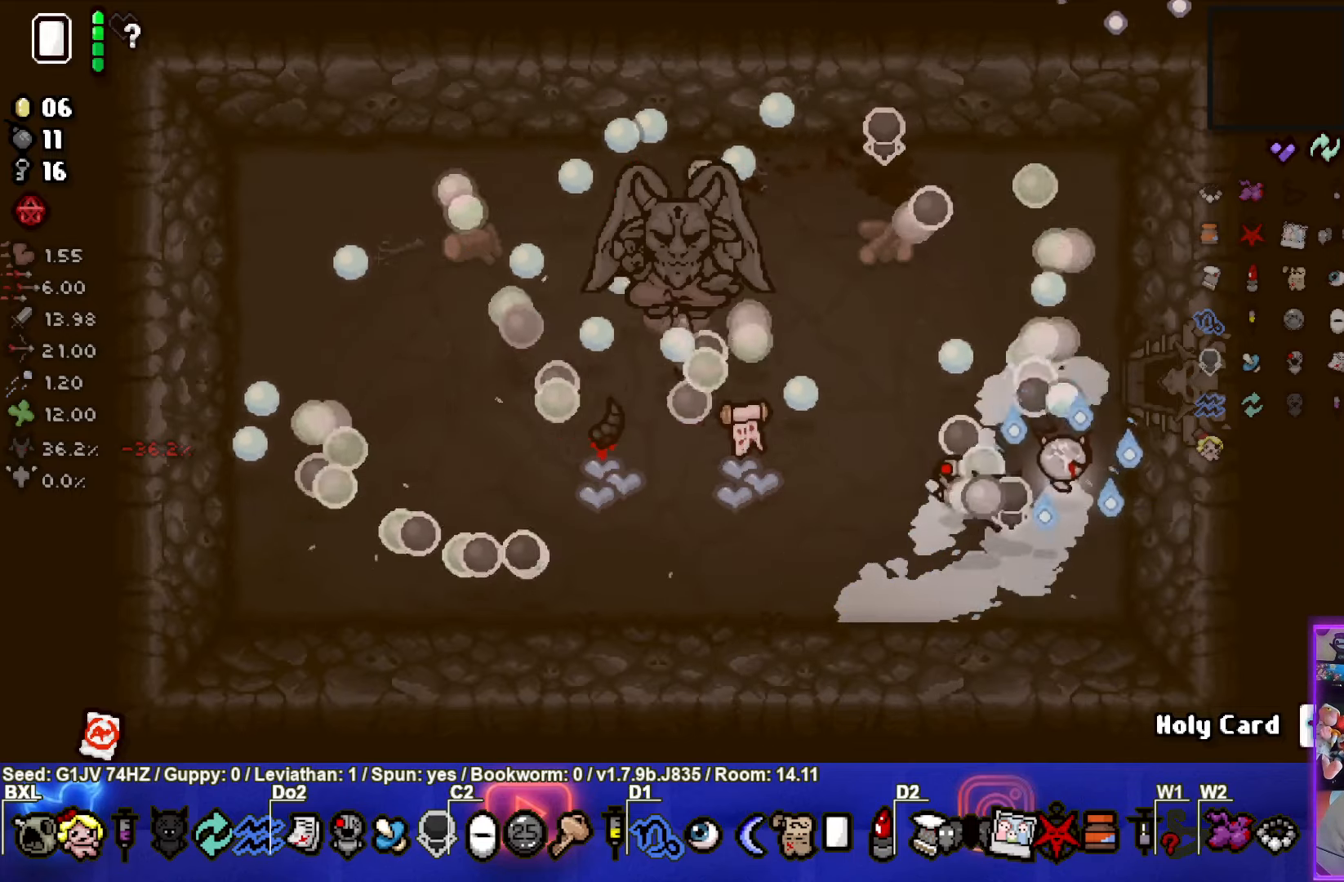
{"dt_ms": 500, "buttons": [], "left_stick": "right", "events": [[300, "left_stick", "right"]]}
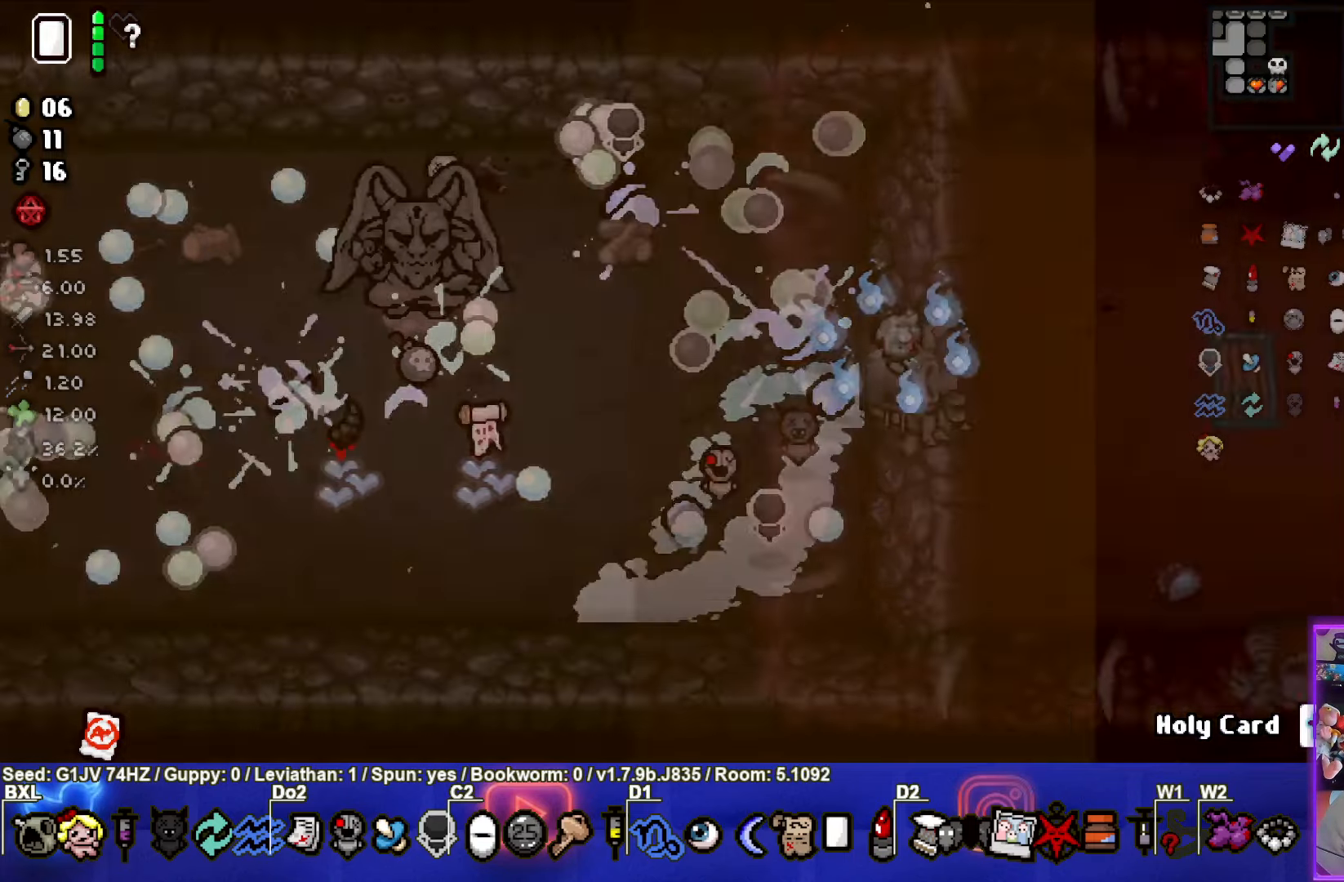
{"dt_ms": 500, "buttons": [], "left_stick": "up-right", "events": [[17, "left_stick", "center"], [450, "left_stick", "up-right"]]}